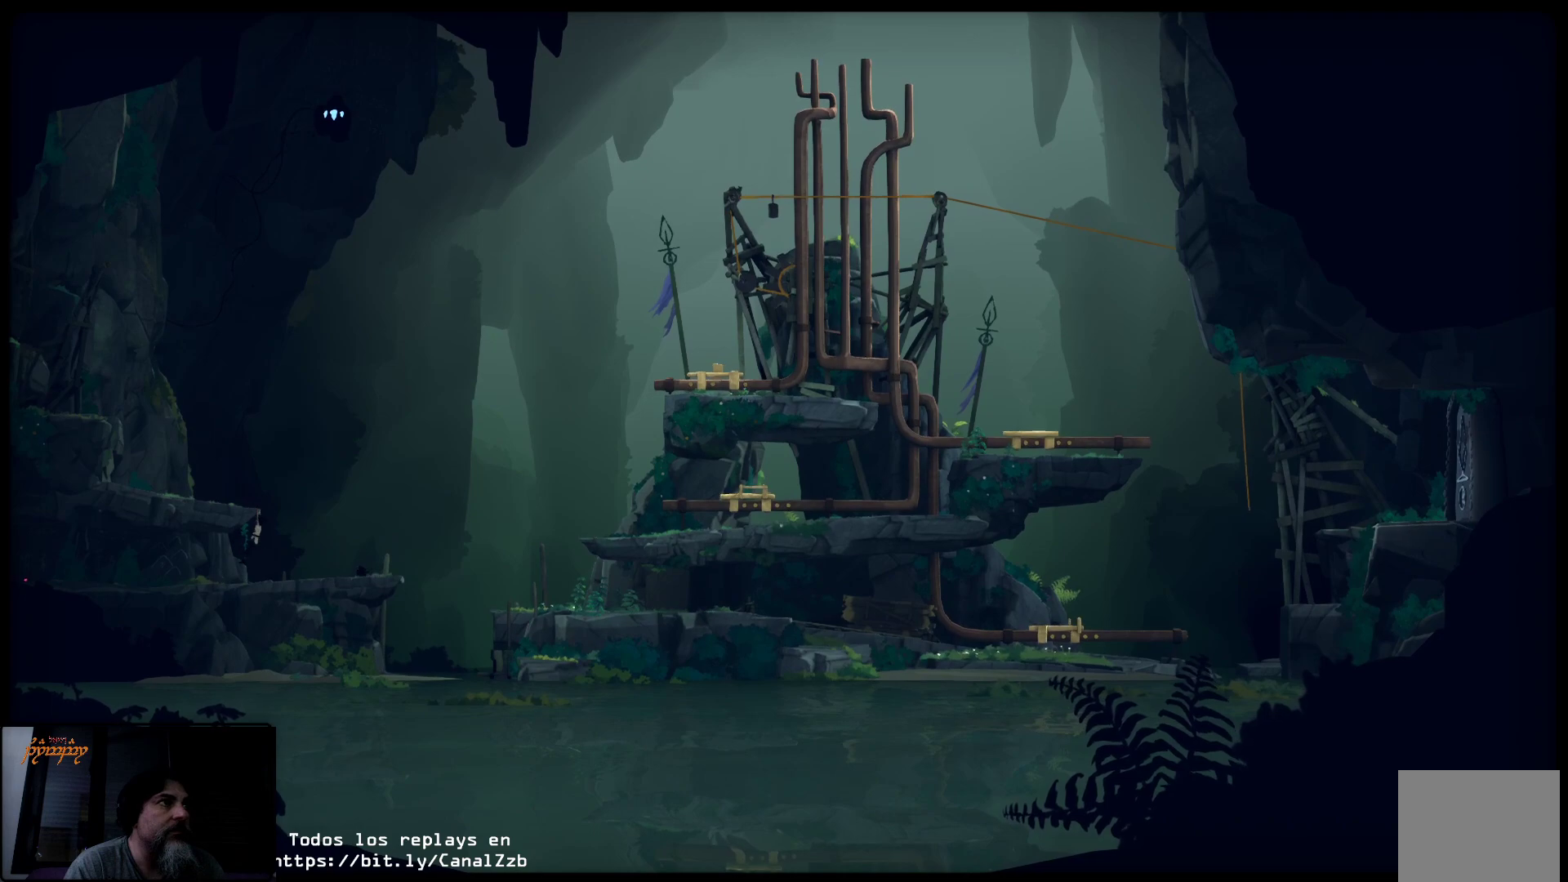
Gameplay with a controller (Xbox layout); each line is a JSON object with the inputs held at the frame after it. "events" lists button and stick changes between this image and that frame as [ms after this image, input, new state], when the widget could be followed in between.
{"buttons": [], "left_stick": "up-left", "right_stick": "center", "events": [[50, "A", "up"]]}
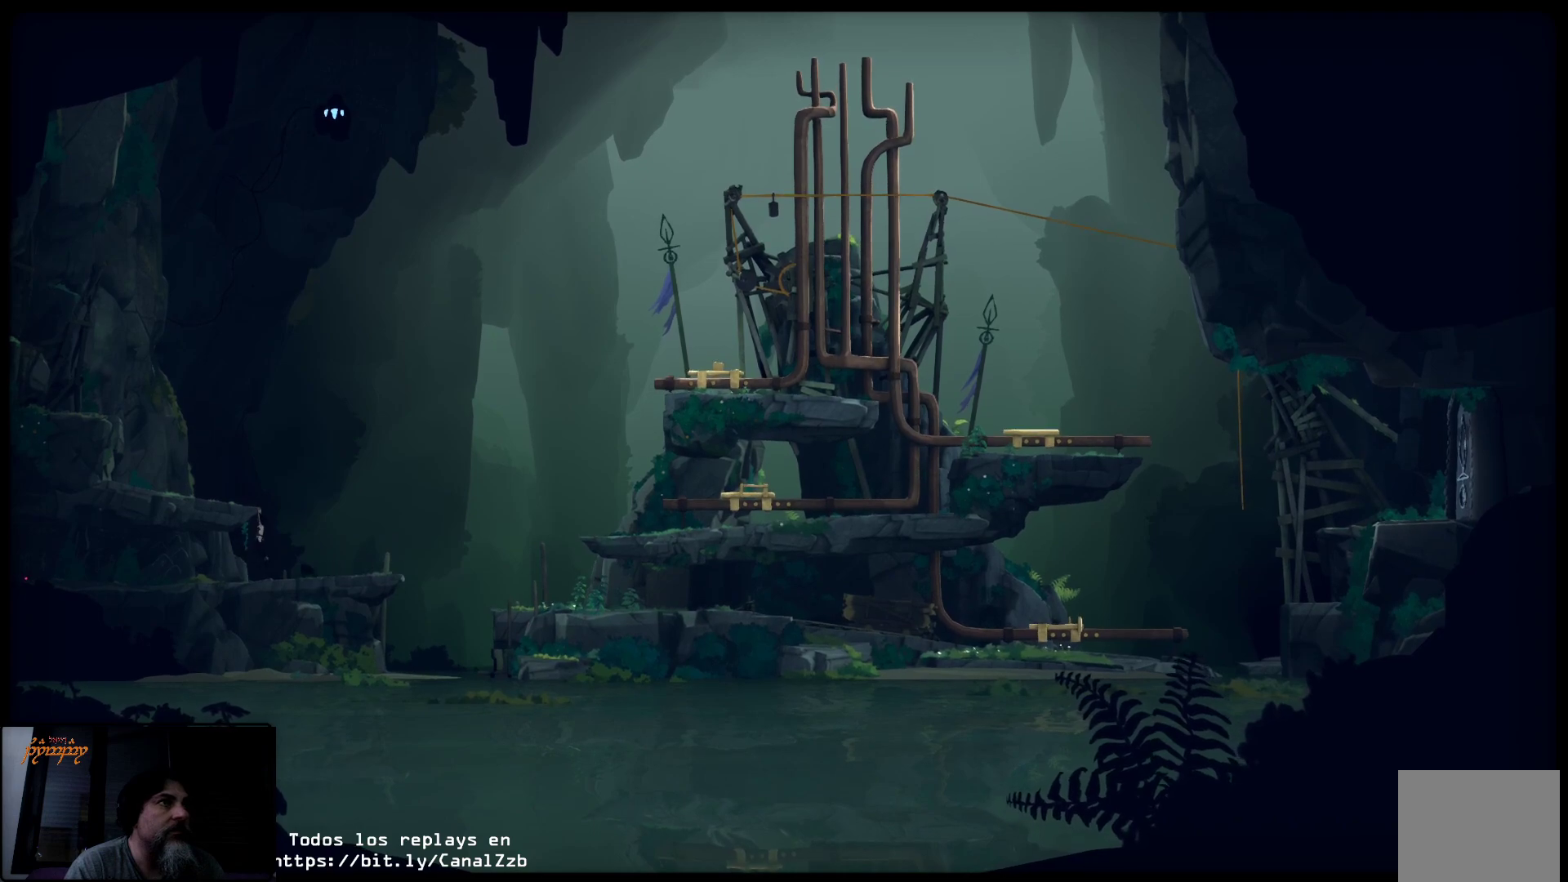
{"buttons": [], "left_stick": "up-left", "right_stick": "center", "events": []}
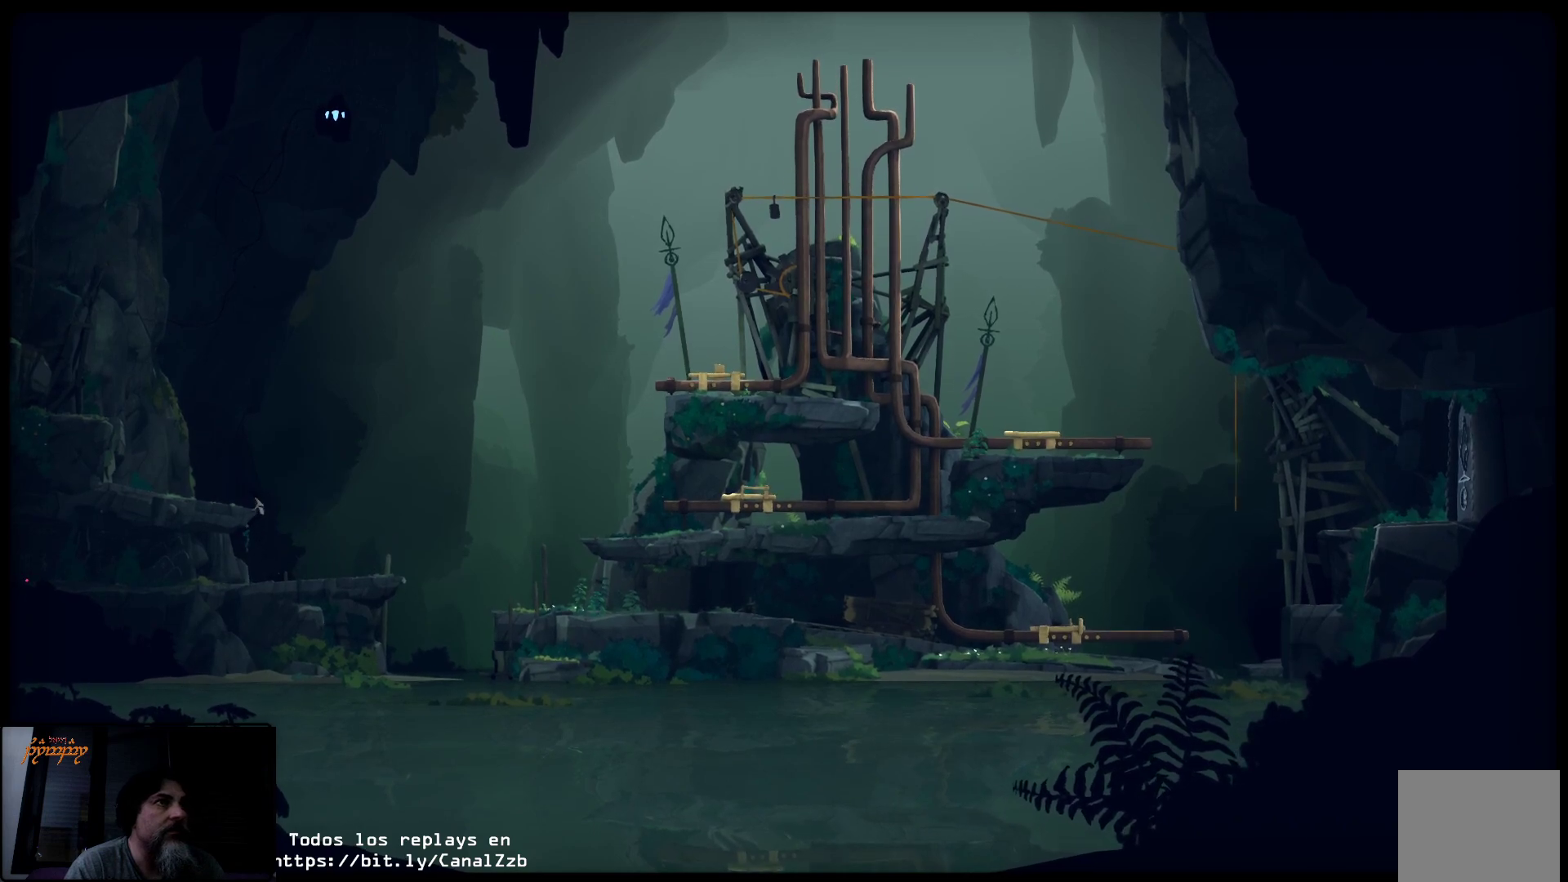
{"buttons": [], "left_stick": "up-left", "right_stick": "center", "events": []}
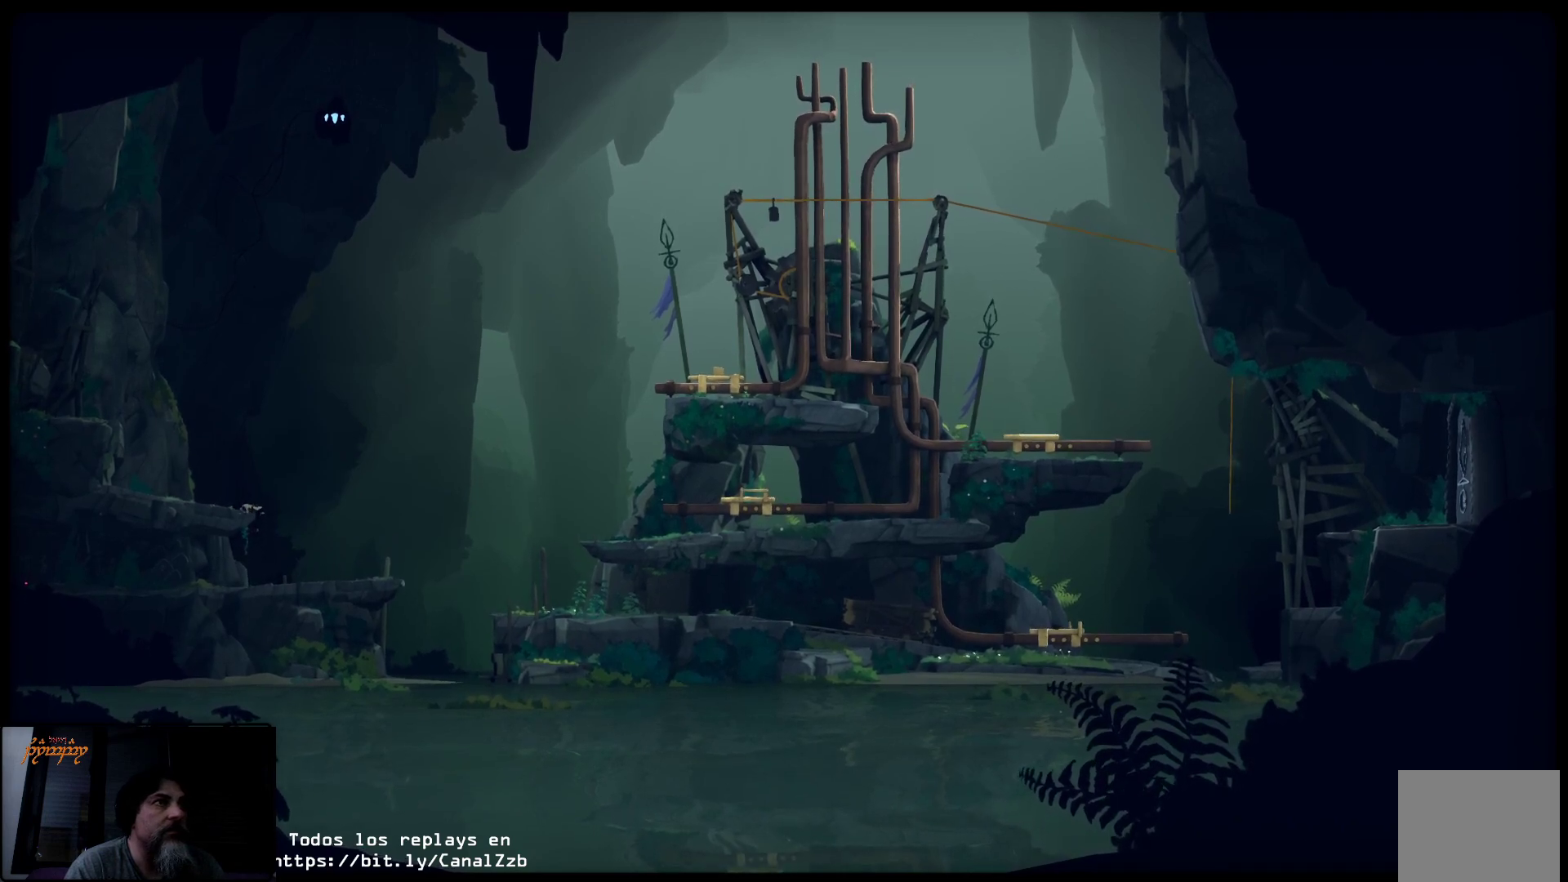
{"buttons": [], "left_stick": "up-left", "right_stick": "center", "events": []}
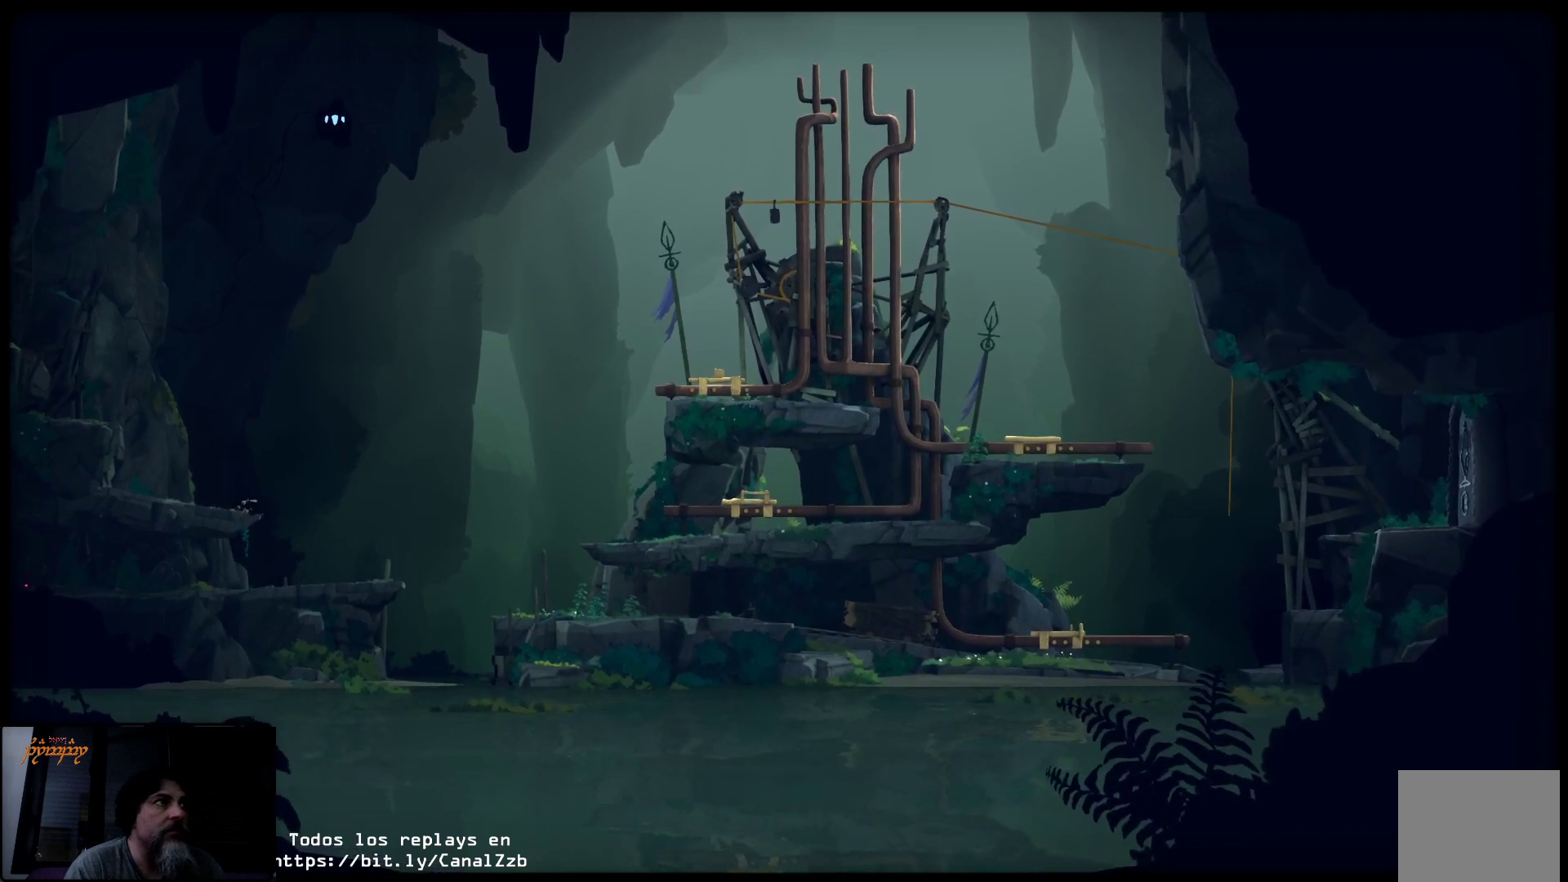
{"buttons": [], "left_stick": "up-left", "right_stick": "center", "events": []}
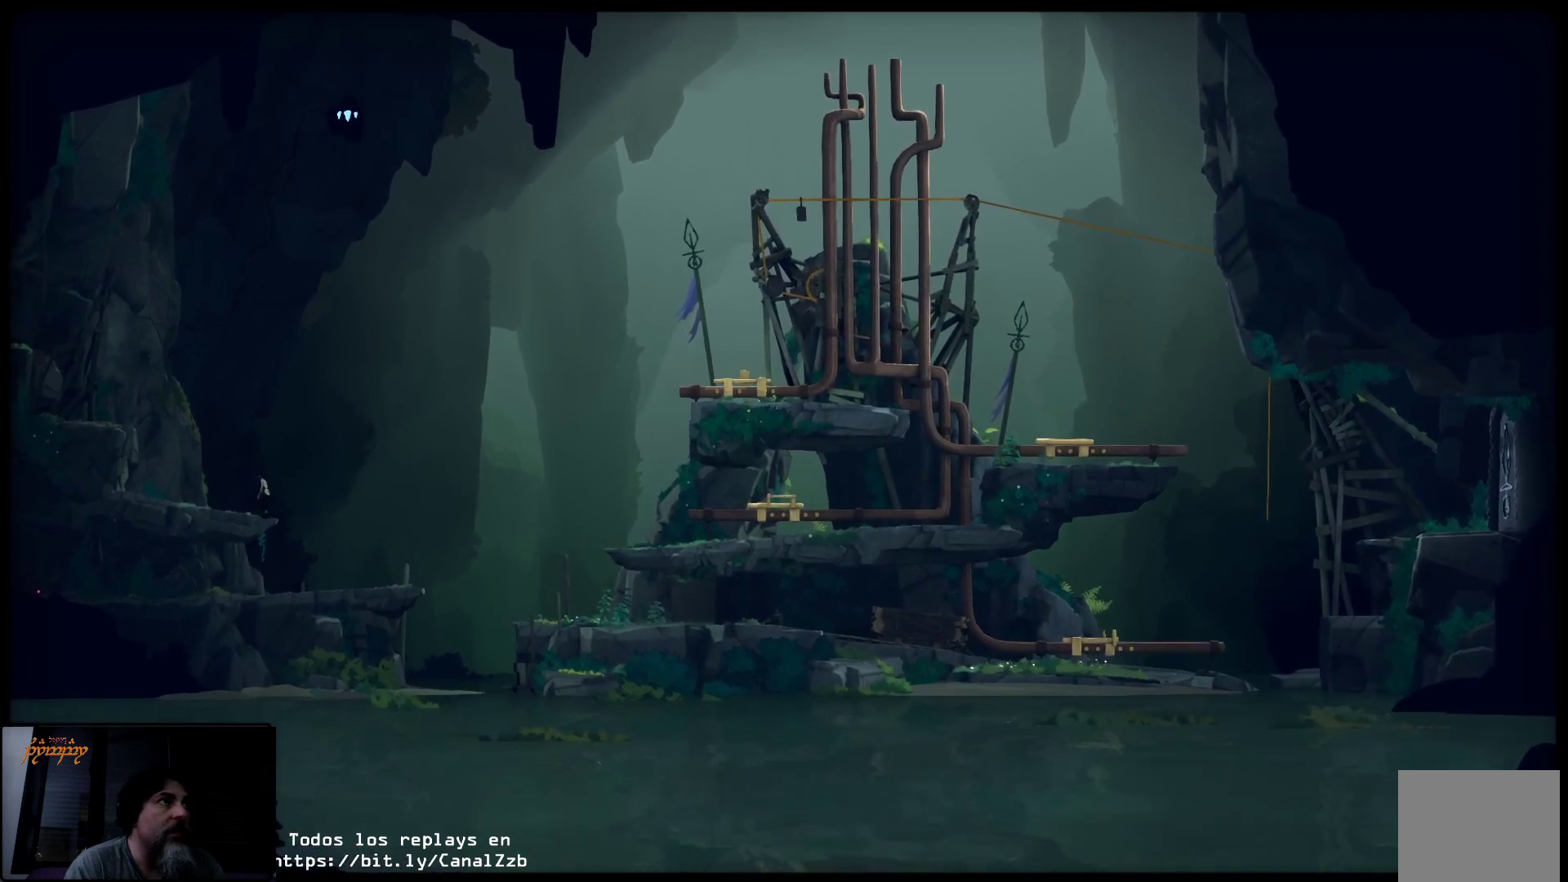
{"buttons": [], "left_stick": "up-left", "right_stick": "center", "events": []}
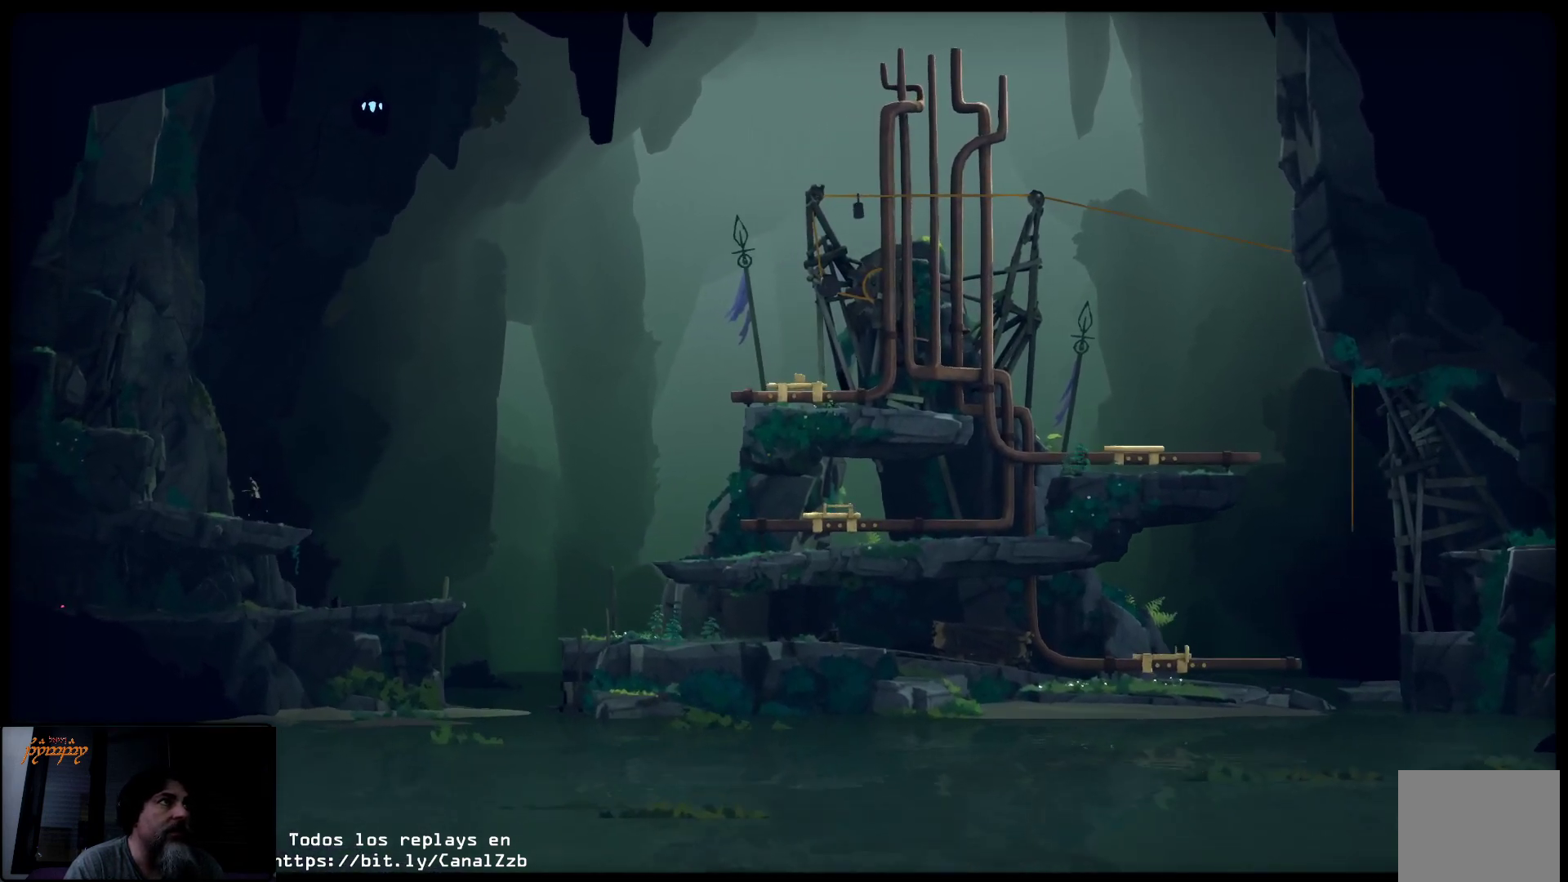
{"buttons": ["A"], "left_stick": "up-left", "right_stick": "center", "events": [[300, "A", "down"]]}
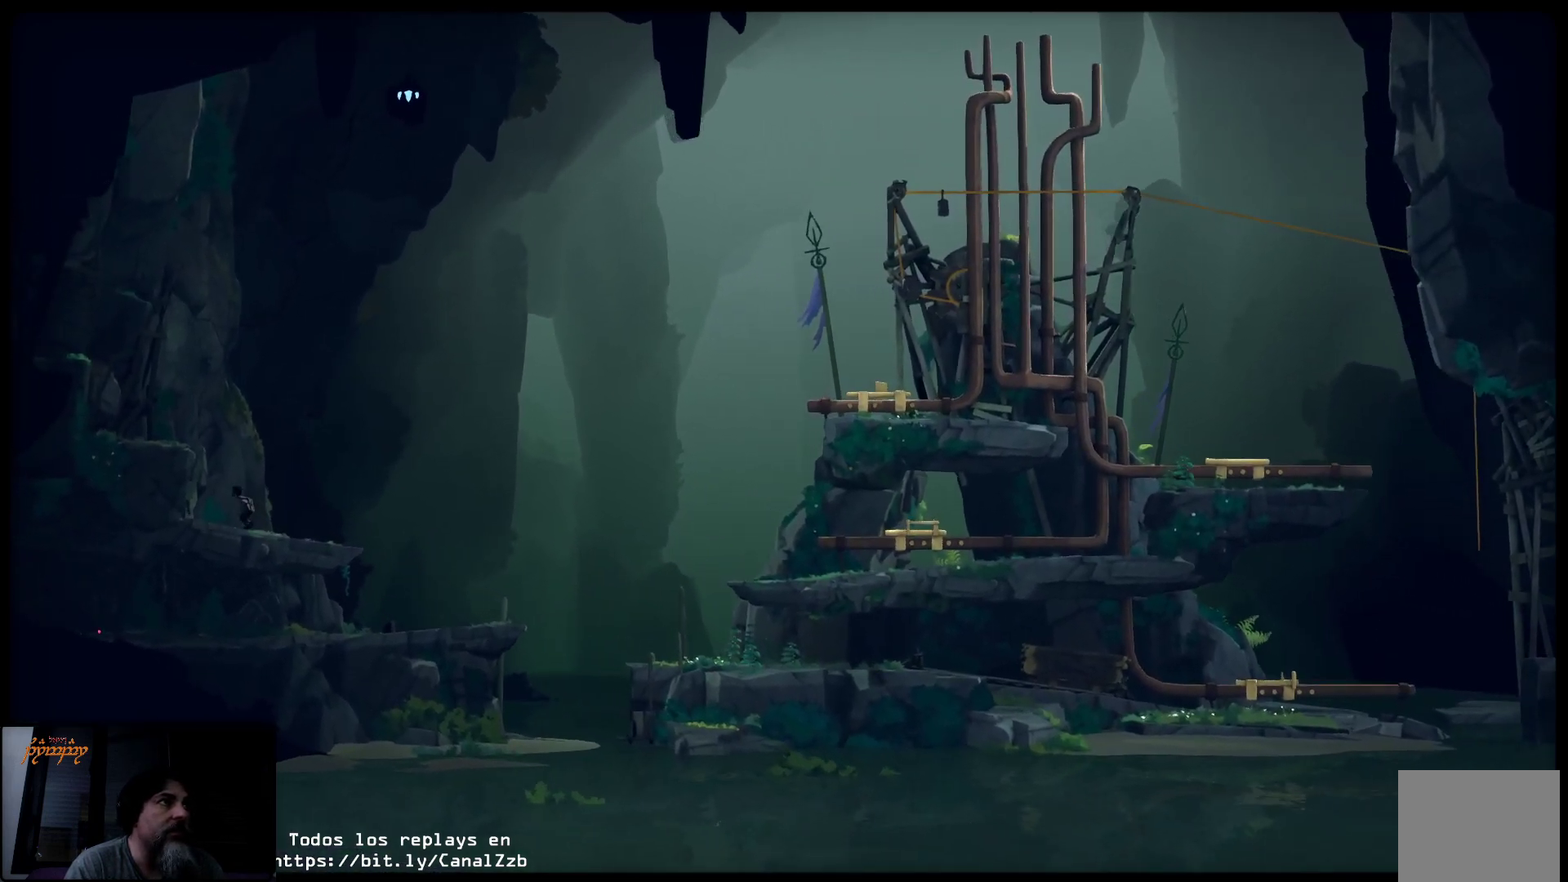
{"buttons": ["A"], "left_stick": "up-left", "right_stick": "center", "events": []}
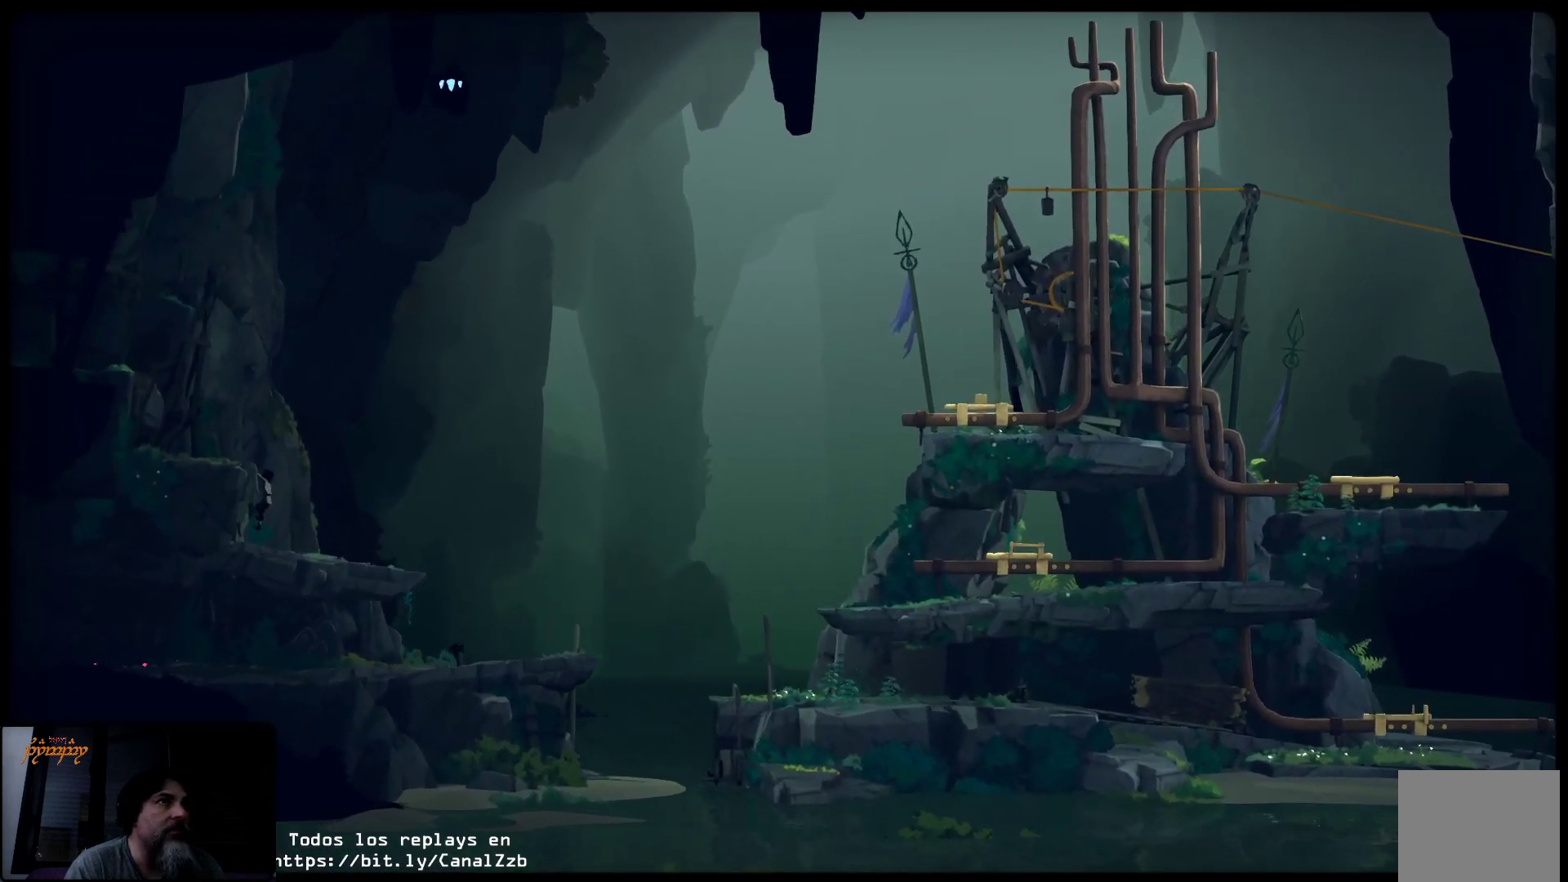
{"buttons": [], "left_stick": "up-left", "right_stick": "center", "events": [[67, "A", "up"]]}
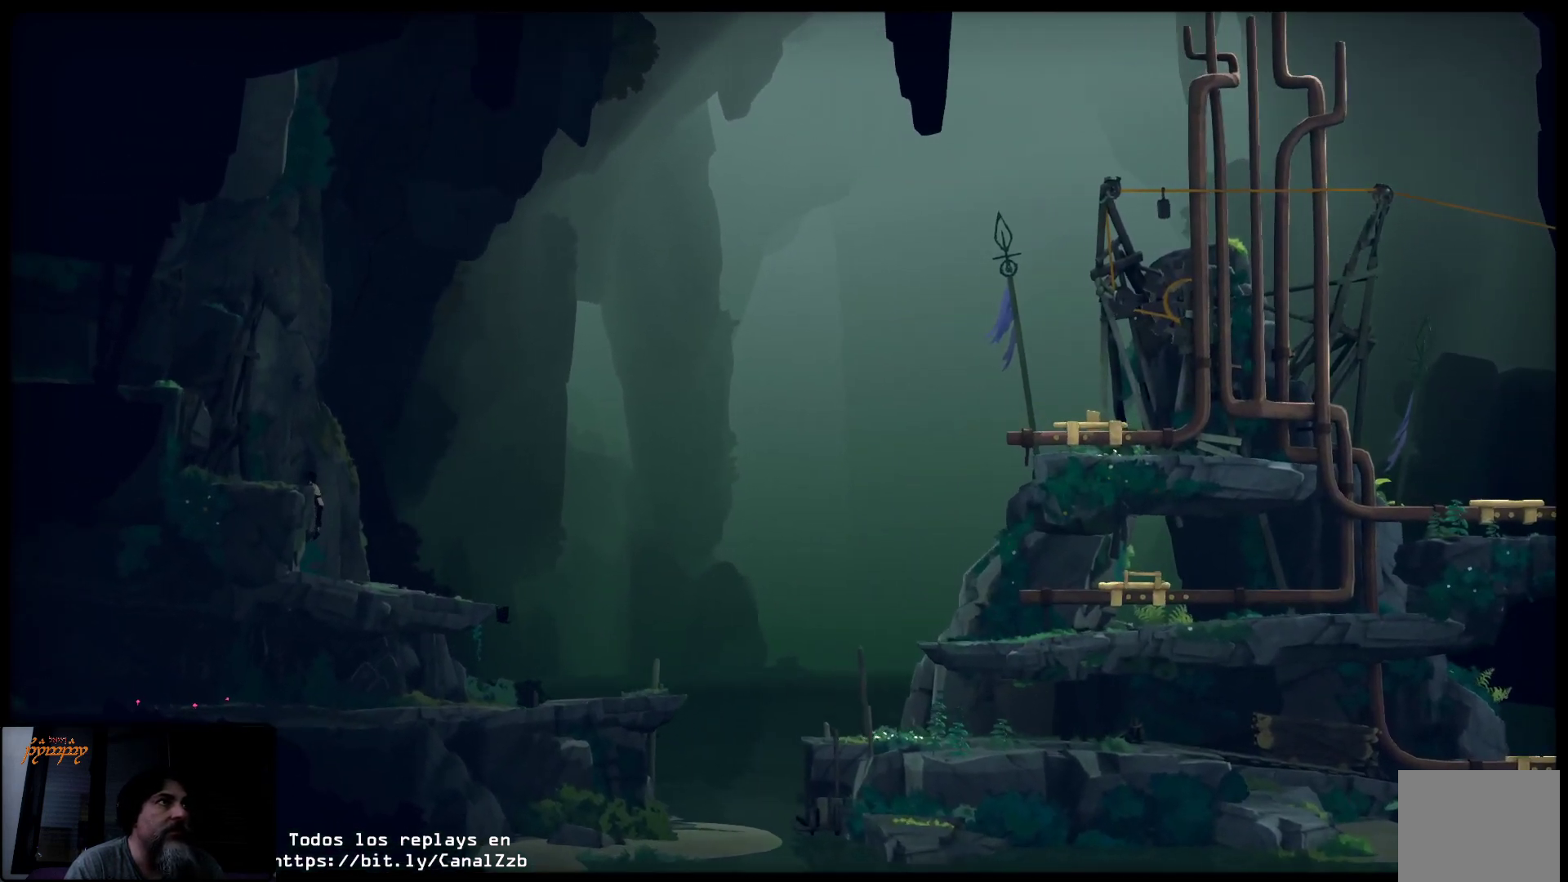
{"buttons": [], "left_stick": "up-left", "right_stick": "center", "events": []}
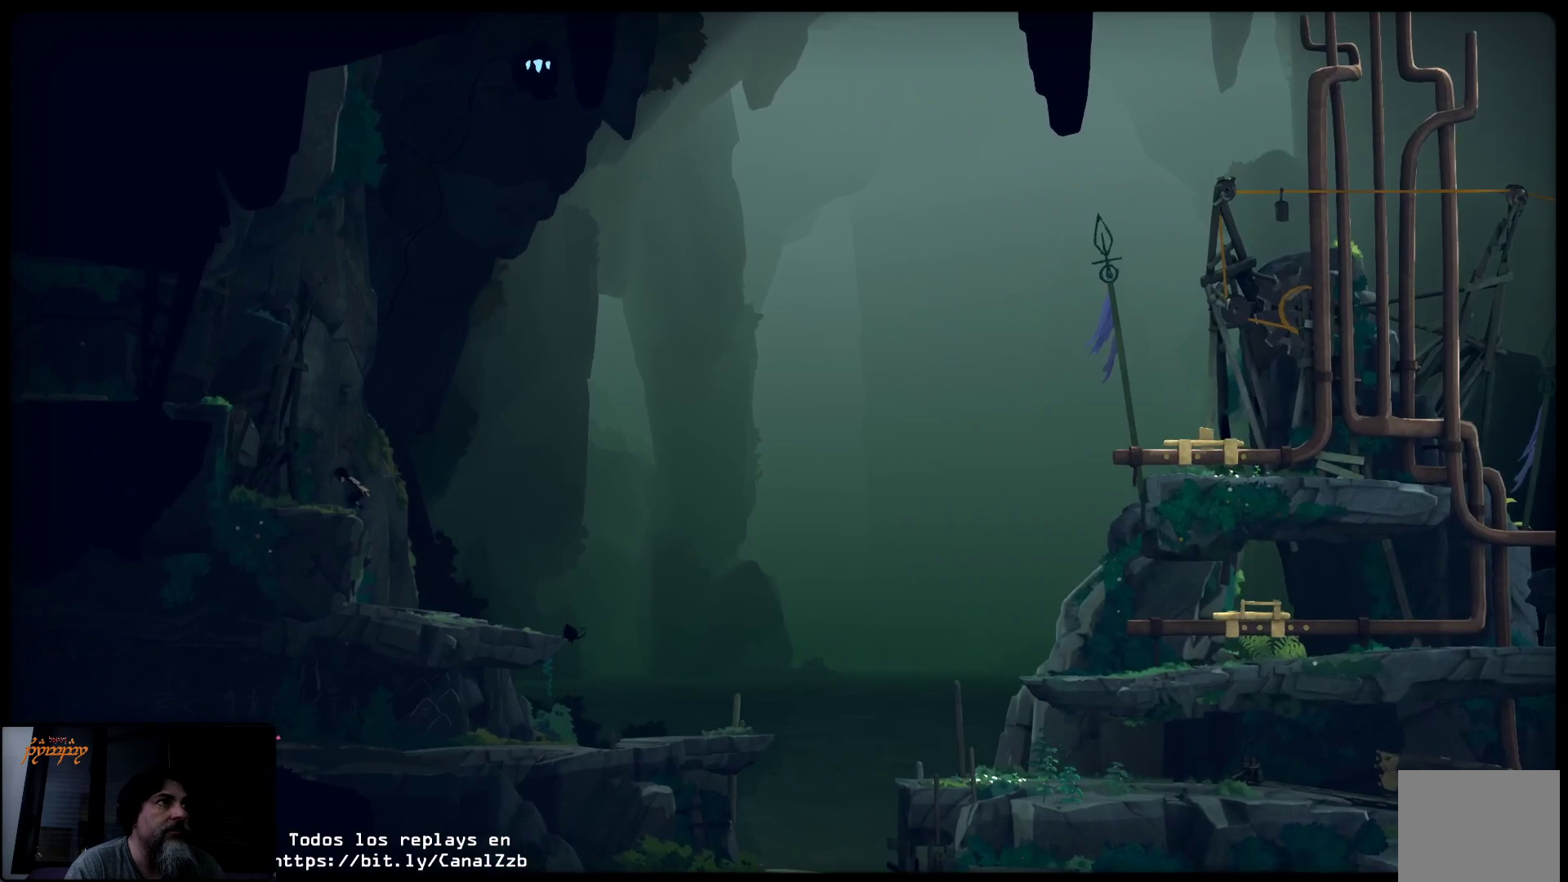
{"buttons": [], "left_stick": "up-left", "right_stick": "center", "events": []}
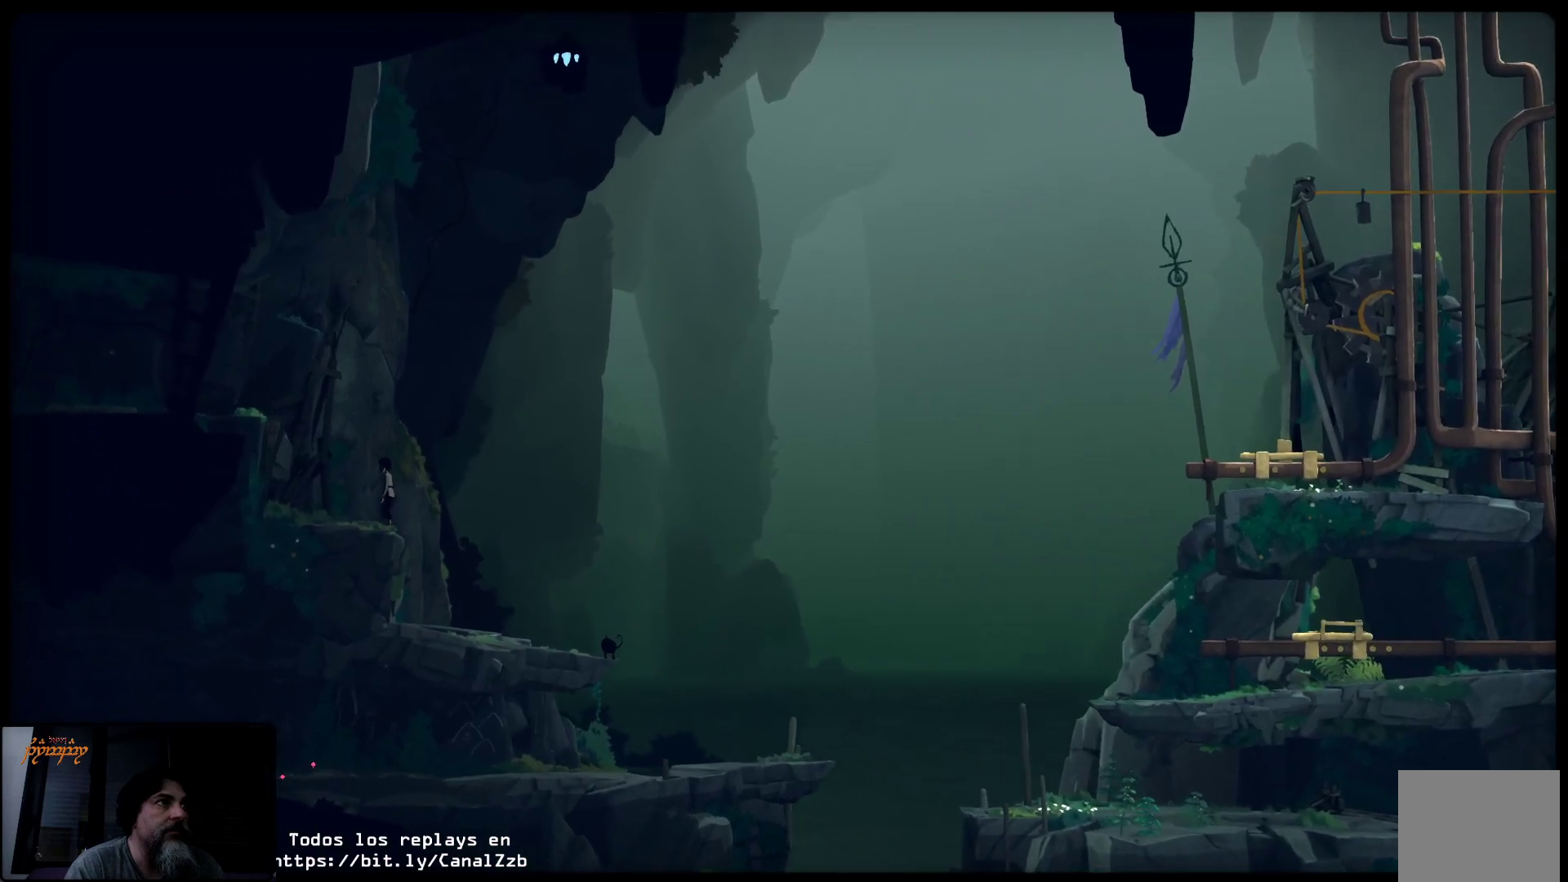
{"buttons": ["A"], "left_stick": "up-left", "right_stick": "center", "events": [[400, "A", "down"]]}
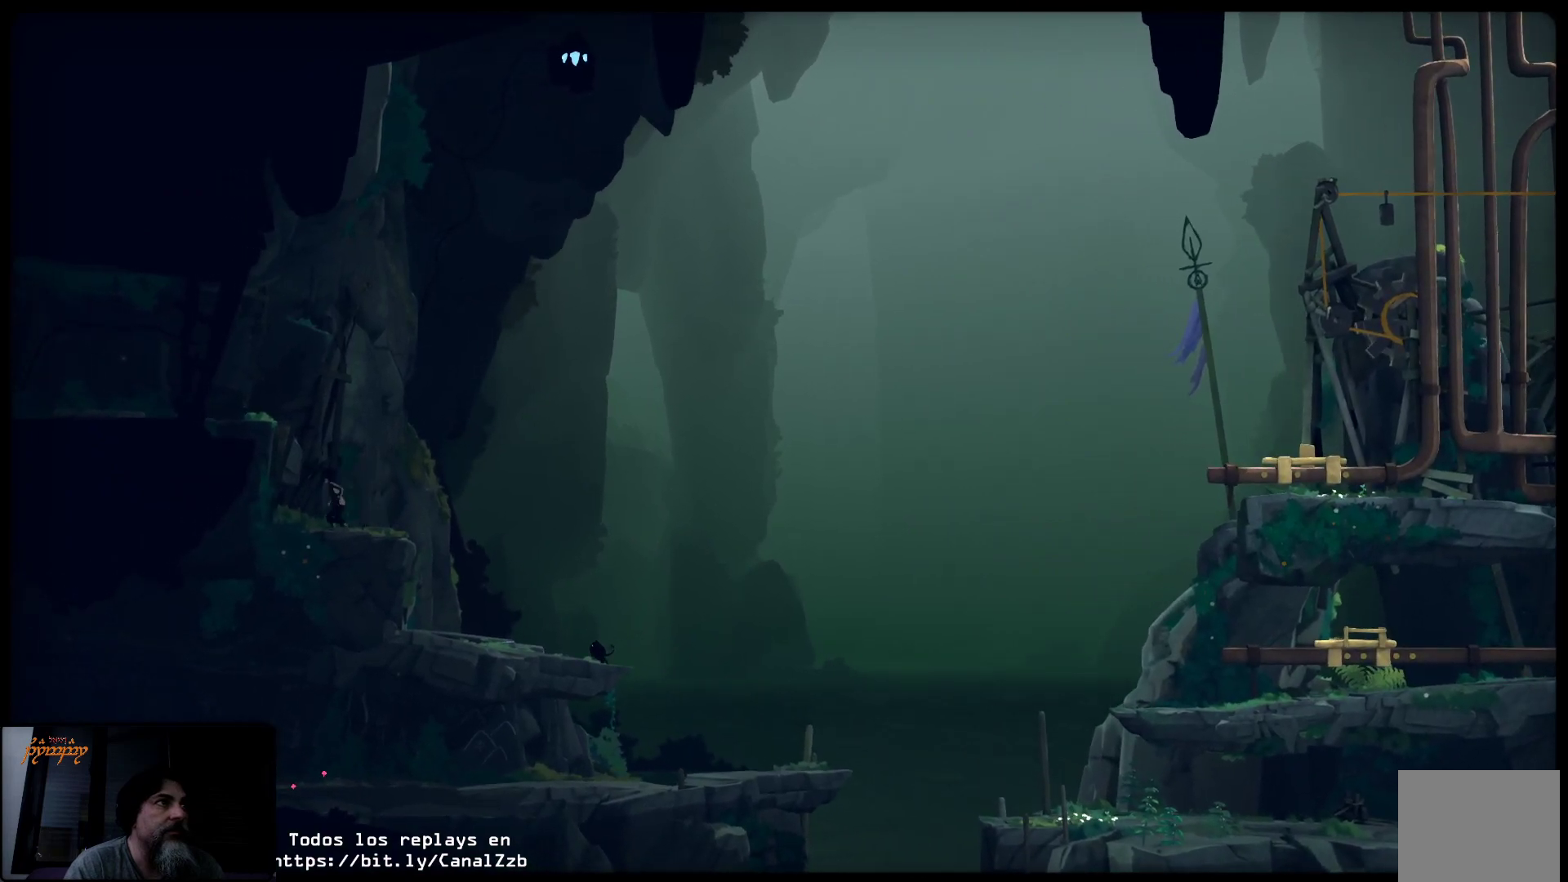
{"buttons": [], "left_stick": "up", "right_stick": "center", "events": [[200, "left_stick", "up"], [500, "A", "up"]]}
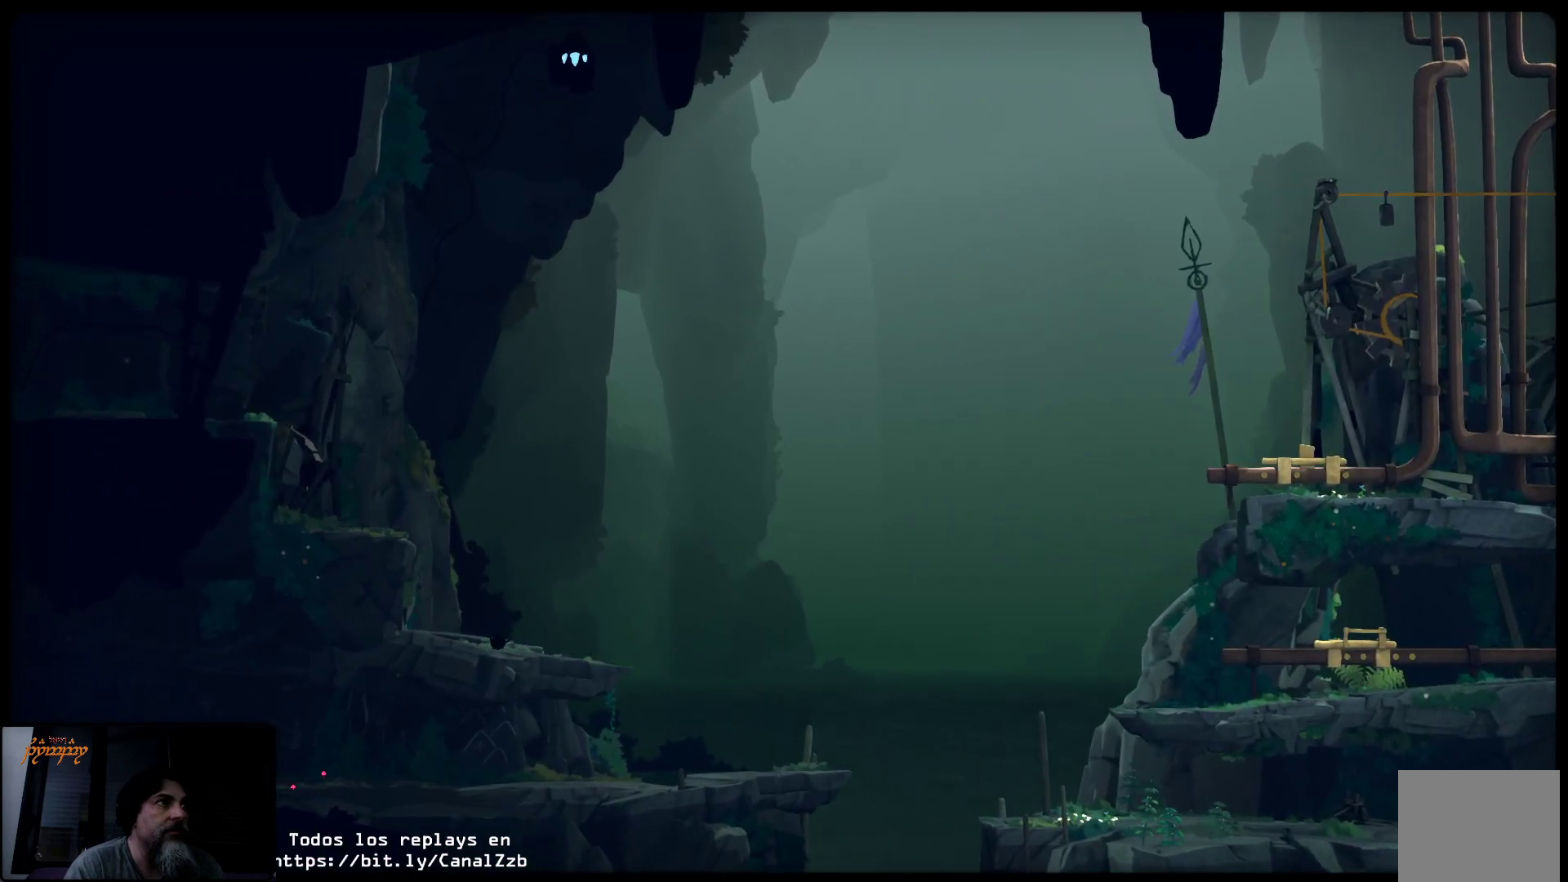
{"buttons": [], "left_stick": "up-left", "right_stick": "center", "events": [[17, "left_stick", "up-left"]]}
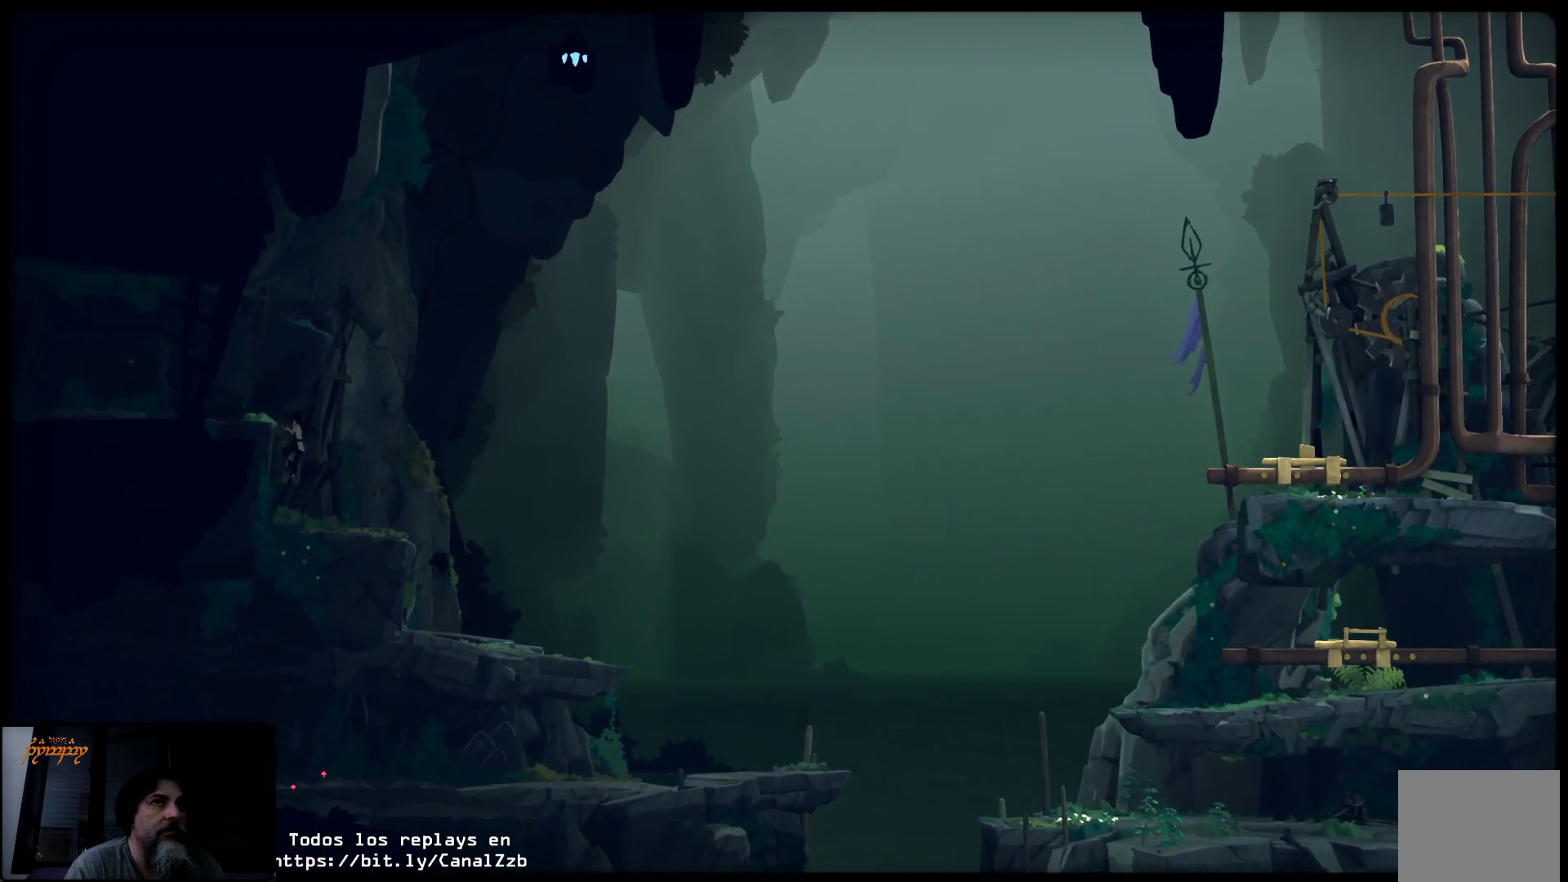
{"buttons": [], "left_stick": "up-left", "right_stick": "center", "events": []}
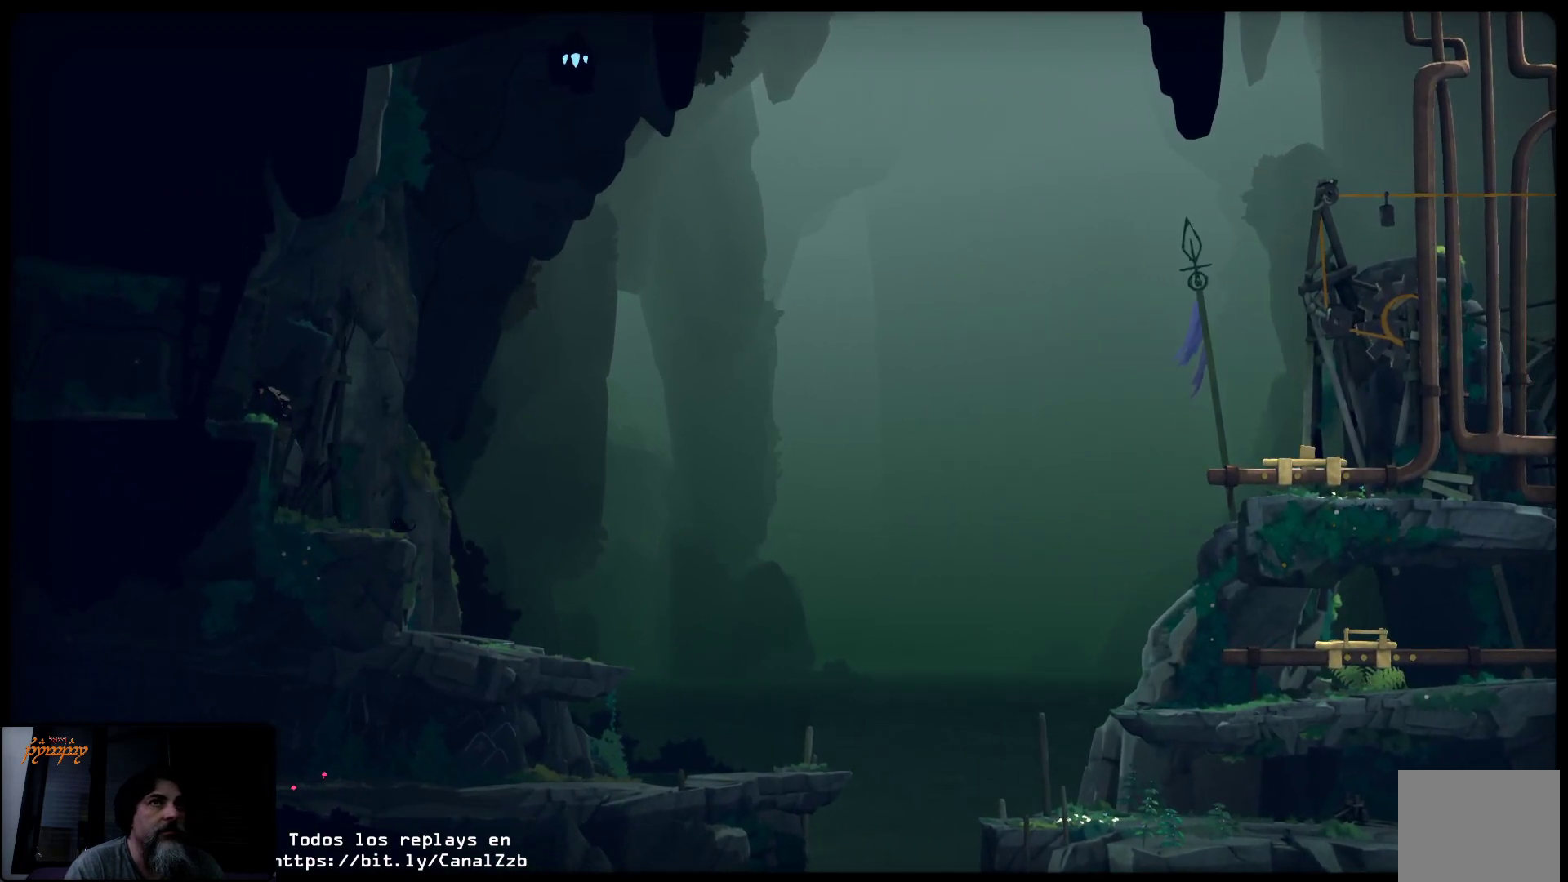
{"buttons": [], "left_stick": "up-left", "right_stick": "center", "events": []}
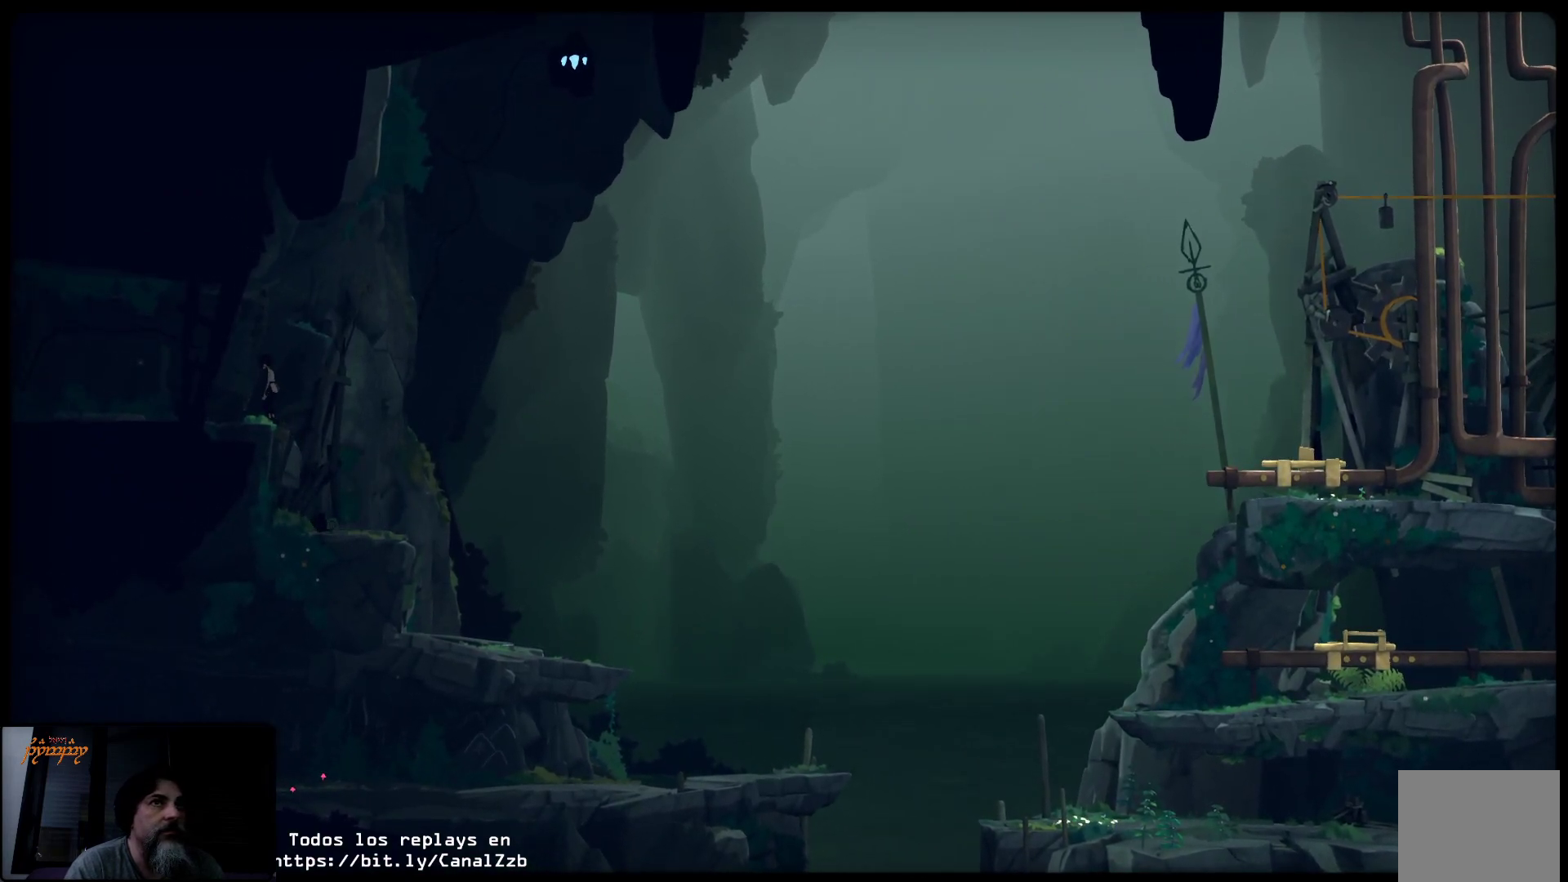
{"buttons": [], "left_stick": "up-left", "right_stick": "center", "events": []}
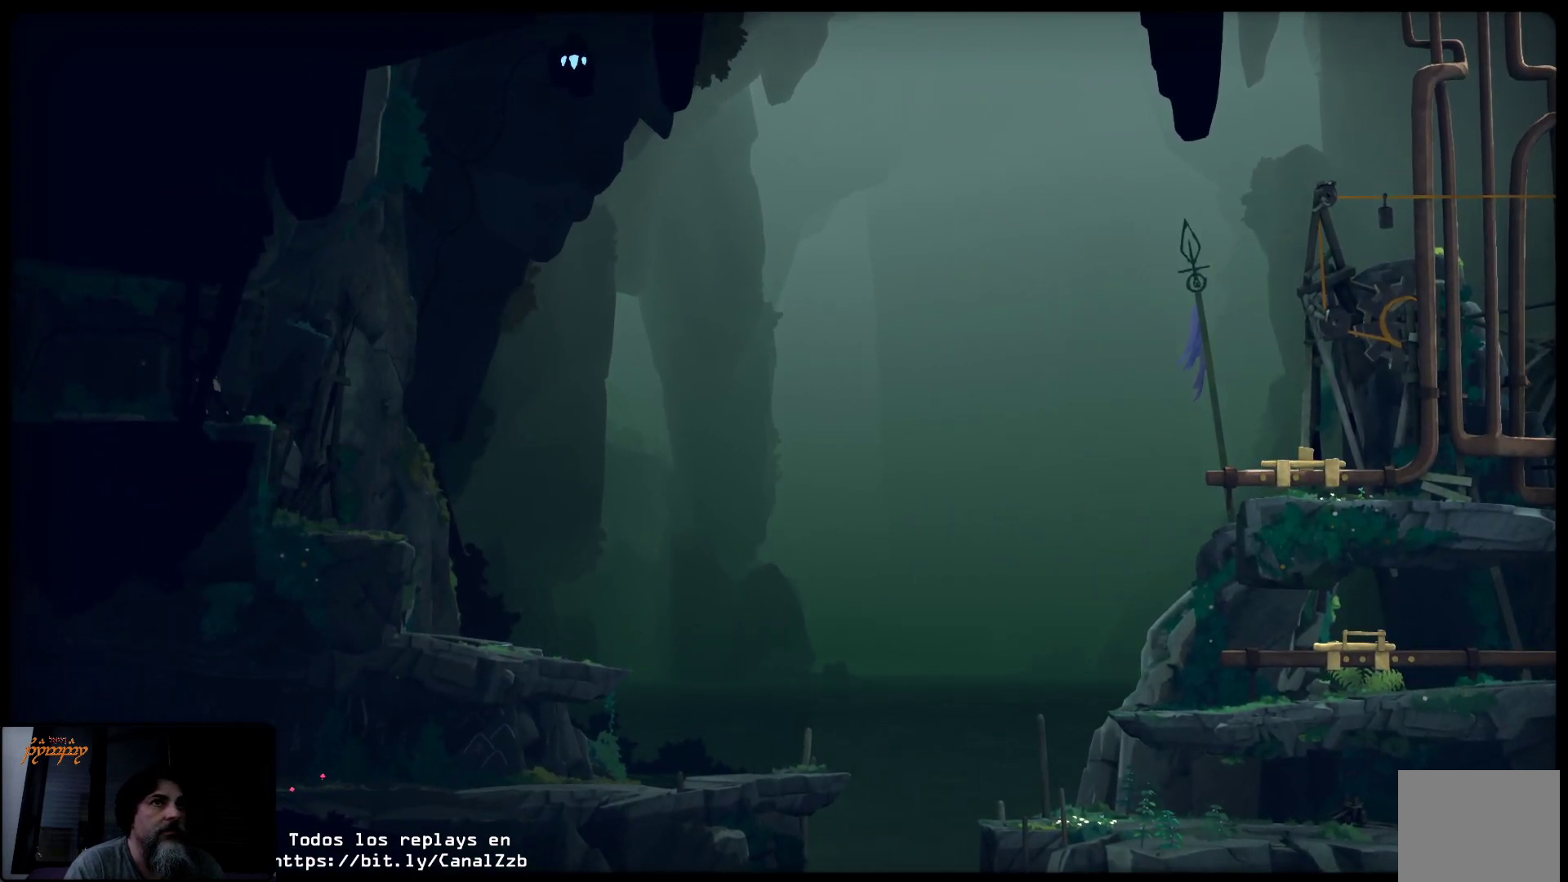
{"buttons": [], "left_stick": "up-left", "right_stick": "center", "events": []}
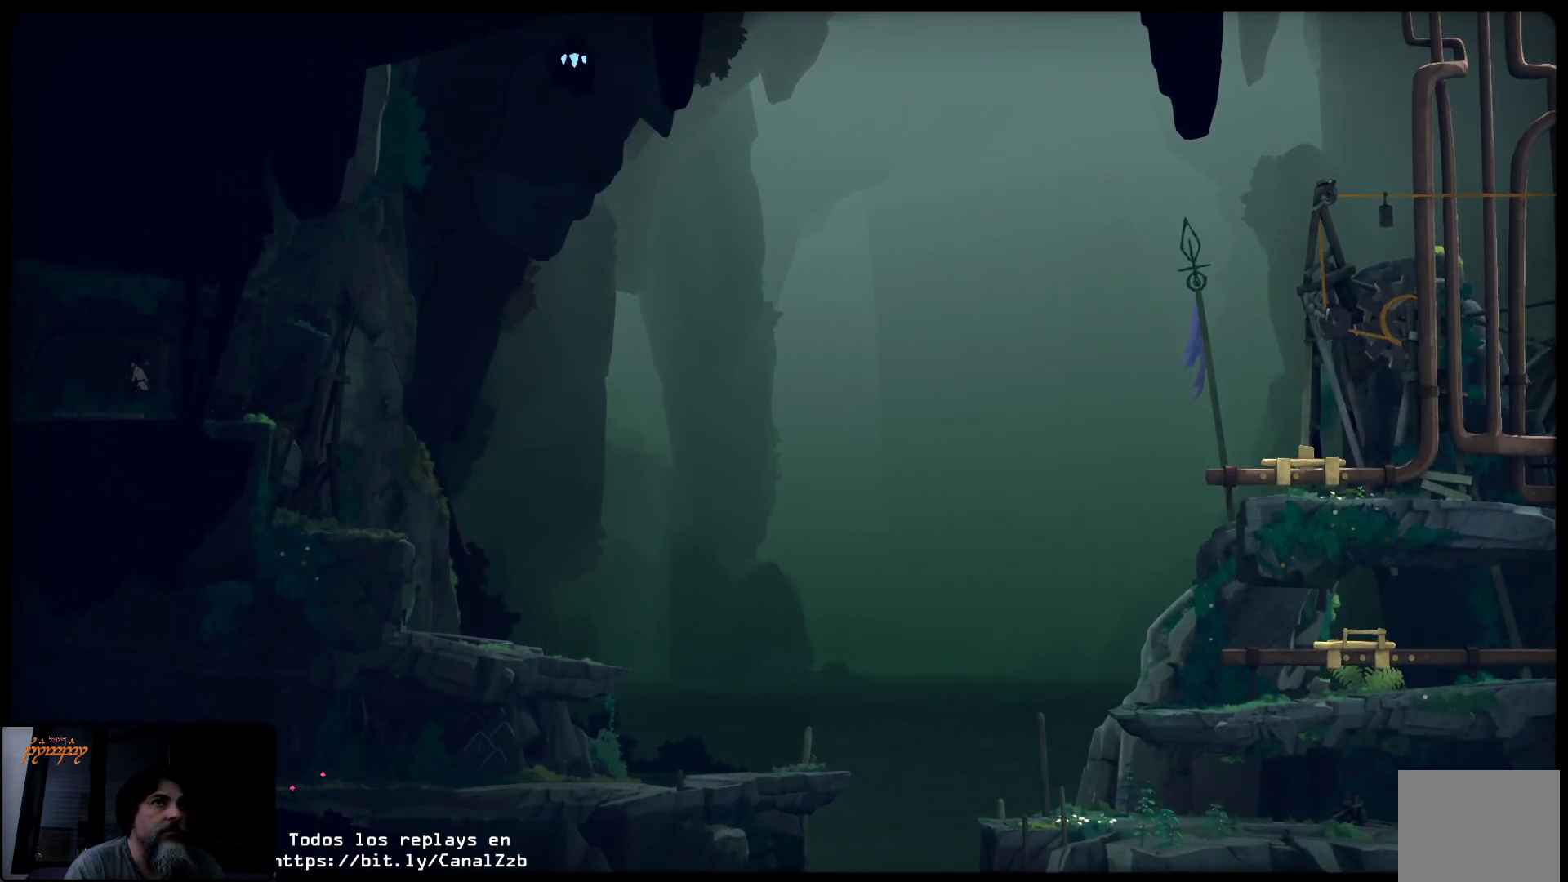
{"buttons": [], "left_stick": "up-left", "right_stick": "center", "events": []}
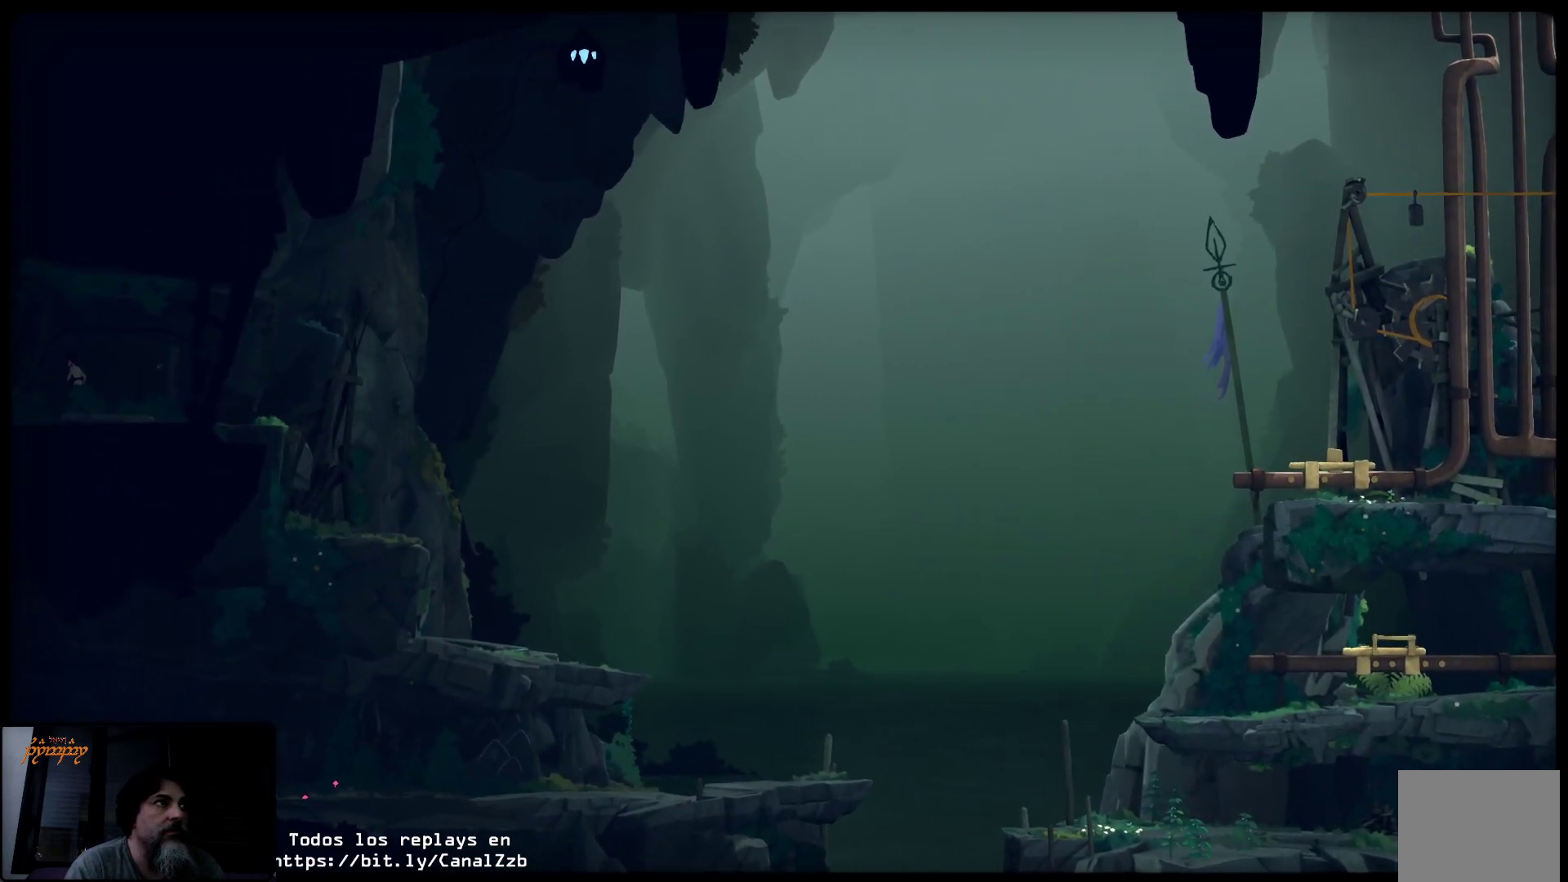
{"buttons": [], "left_stick": "up-left", "right_stick": "center", "events": []}
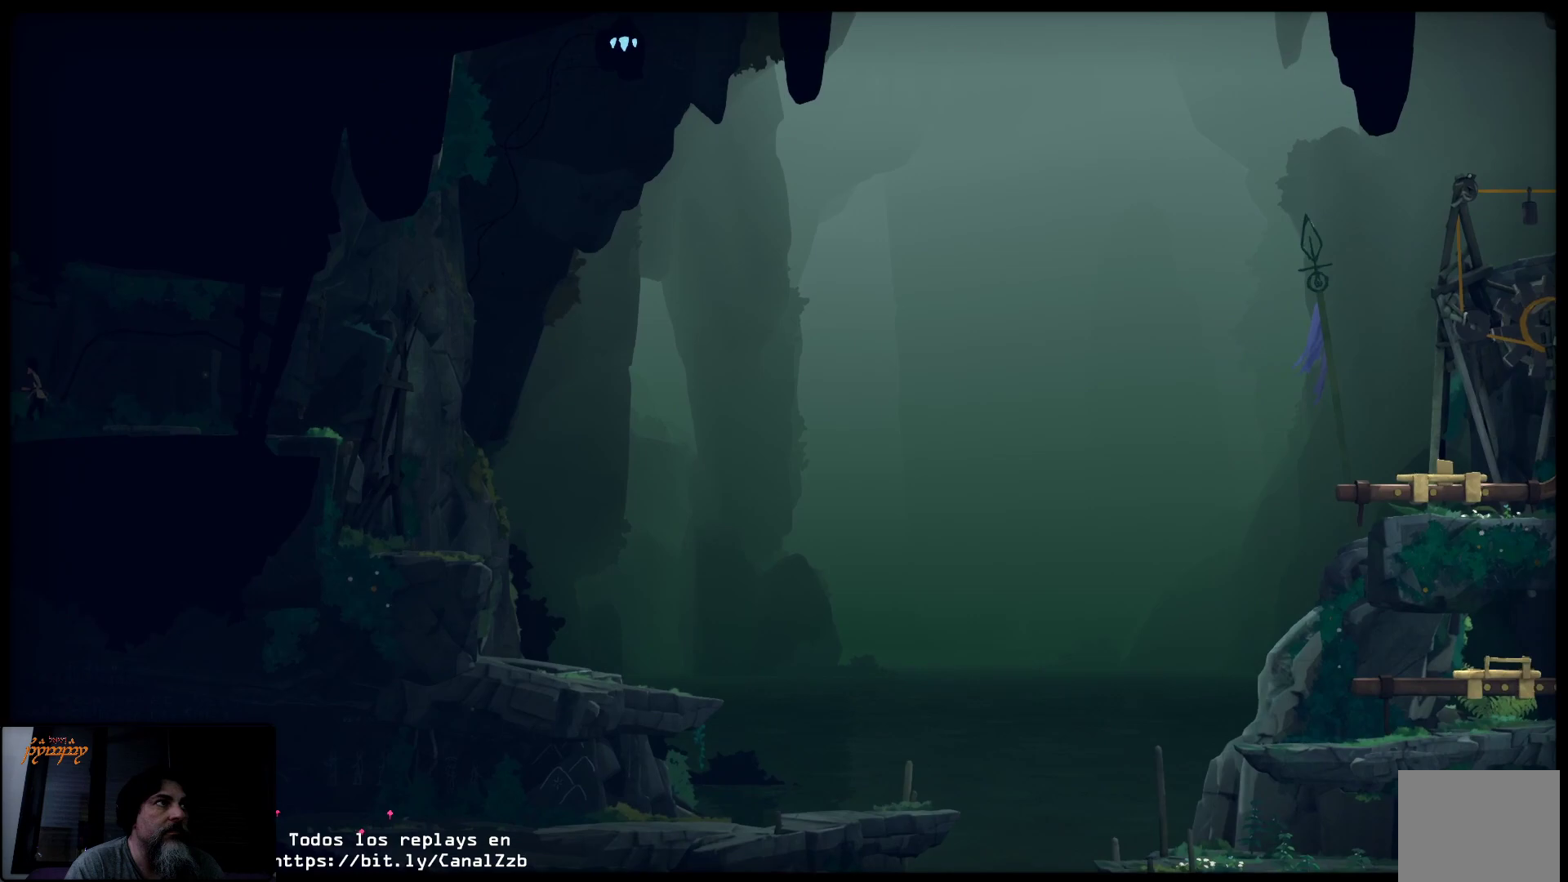
{"buttons": [], "left_stick": "up-left", "right_stick": "center", "events": []}
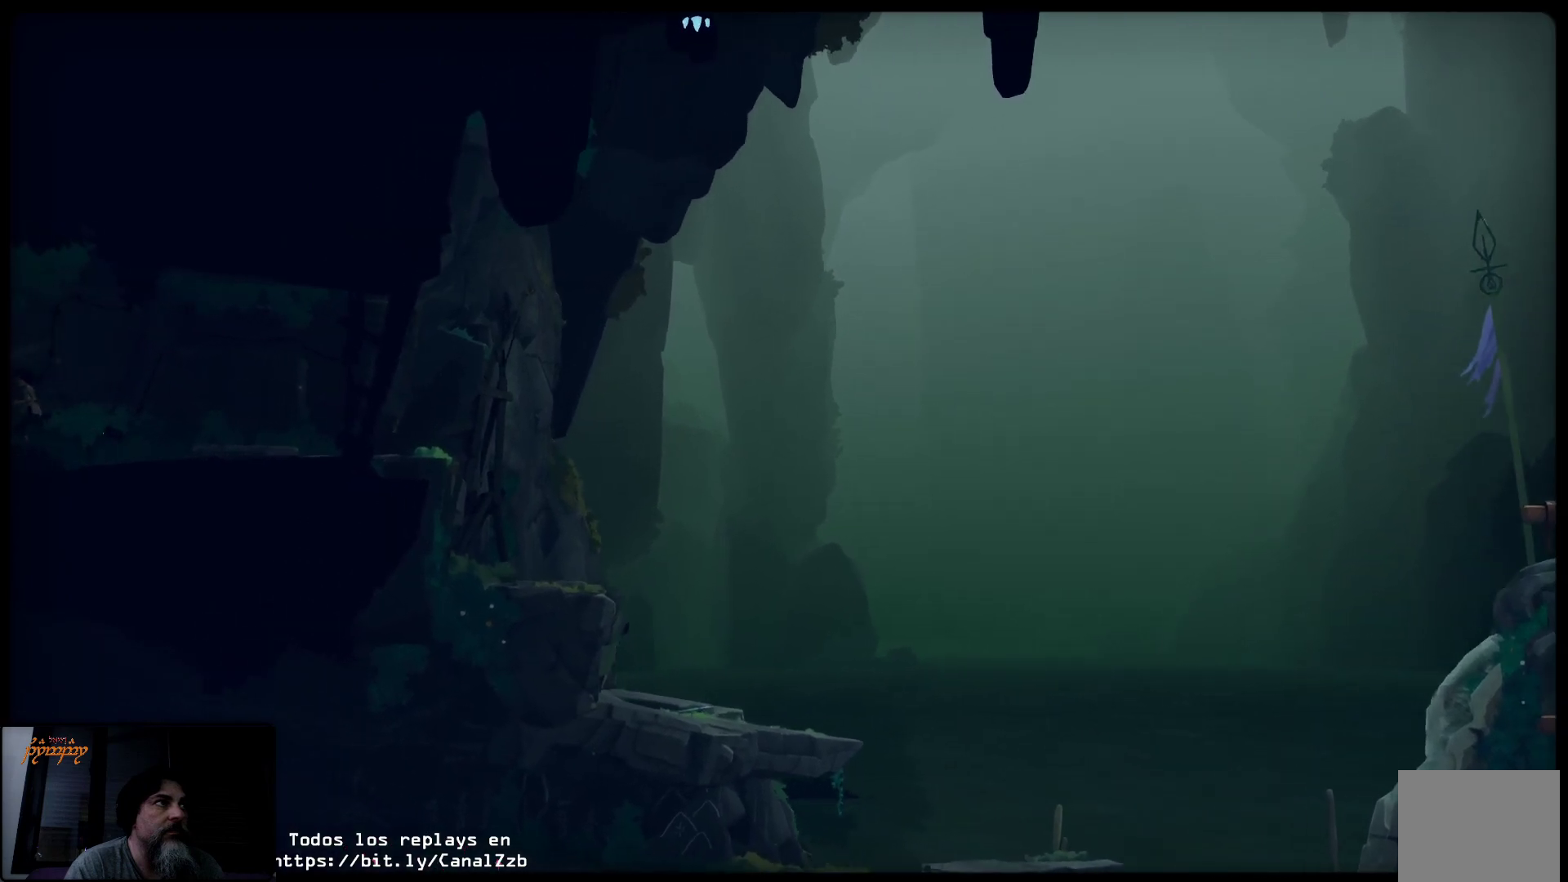
{"buttons": [], "left_stick": "up-left", "right_stick": "center", "events": []}
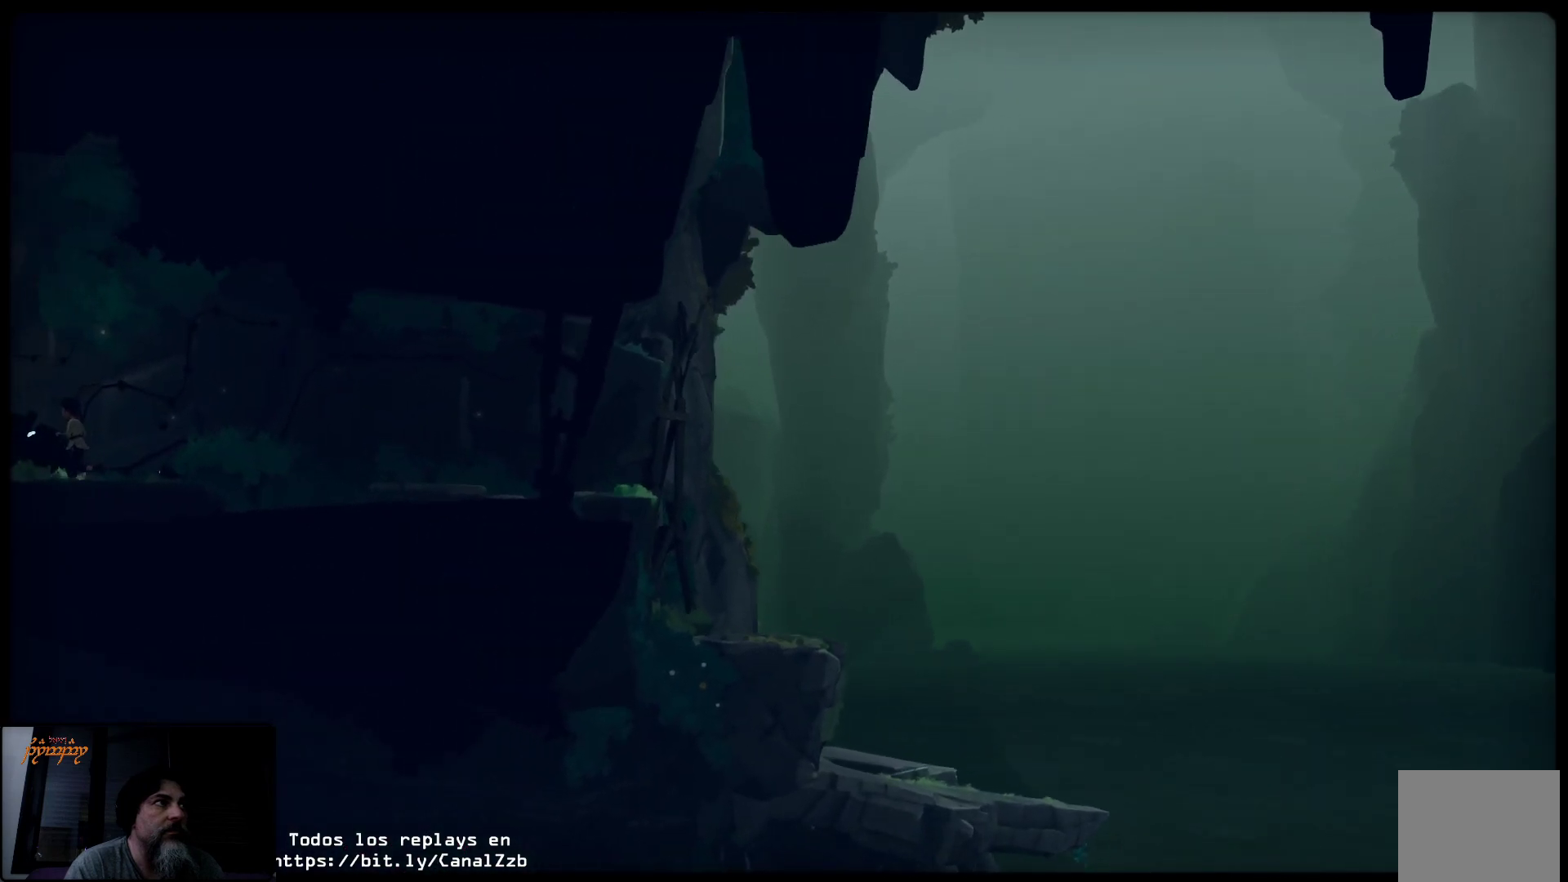
{"buttons": [], "left_stick": "up-left", "right_stick": "center", "events": []}
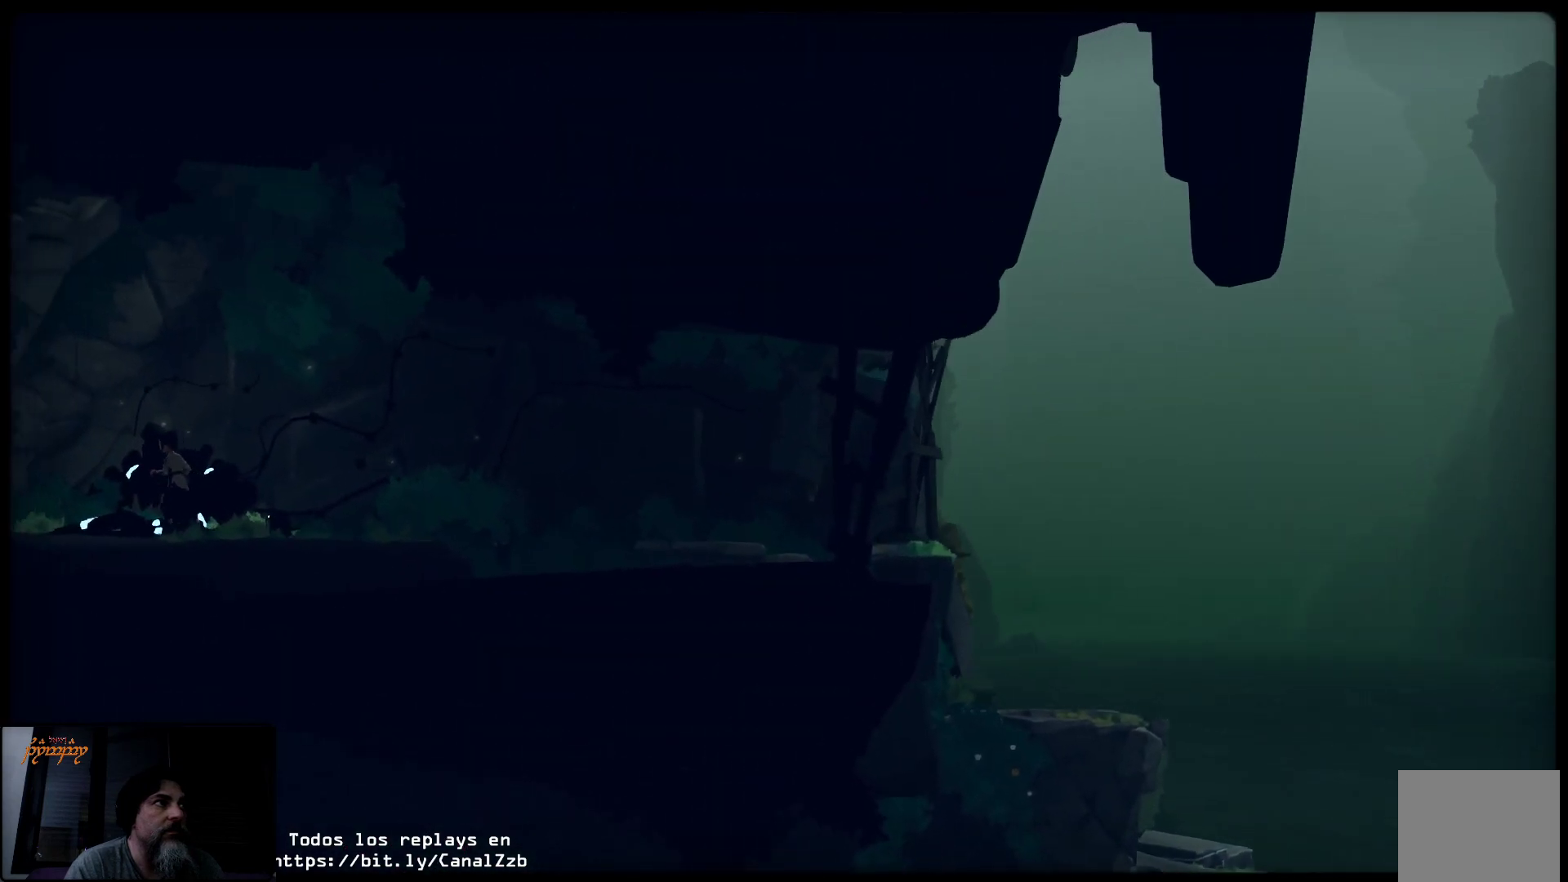
{"buttons": [], "left_stick": "center", "right_stick": "center", "events": [[467, "left_stick", "center"]]}
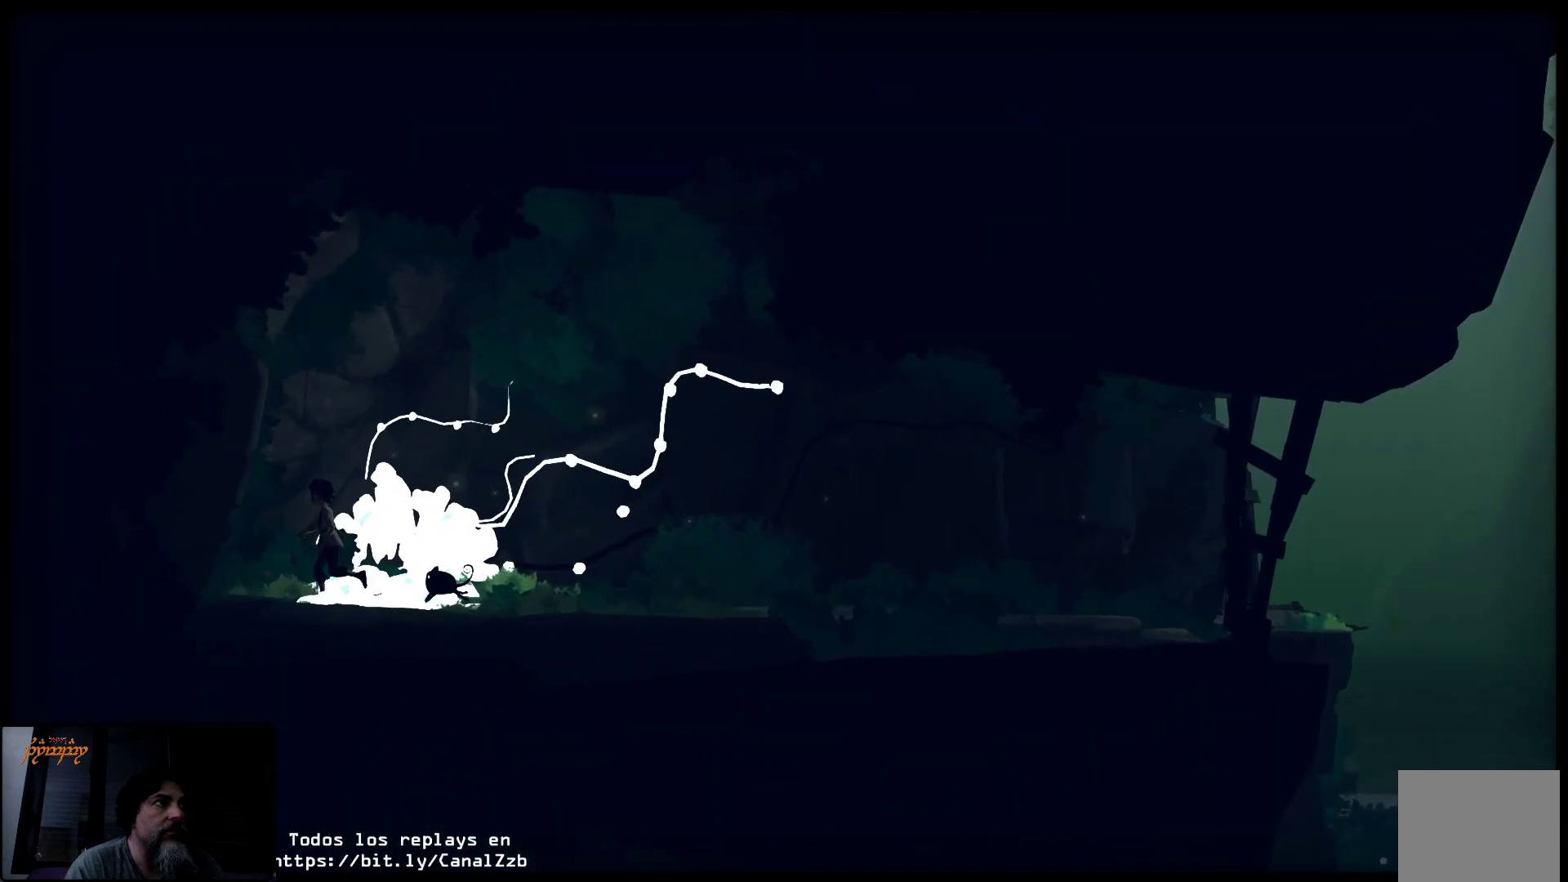
{"buttons": [], "left_stick": "center", "right_stick": "center", "events": [[17, "B", "down"], [100, "B", "up"]]}
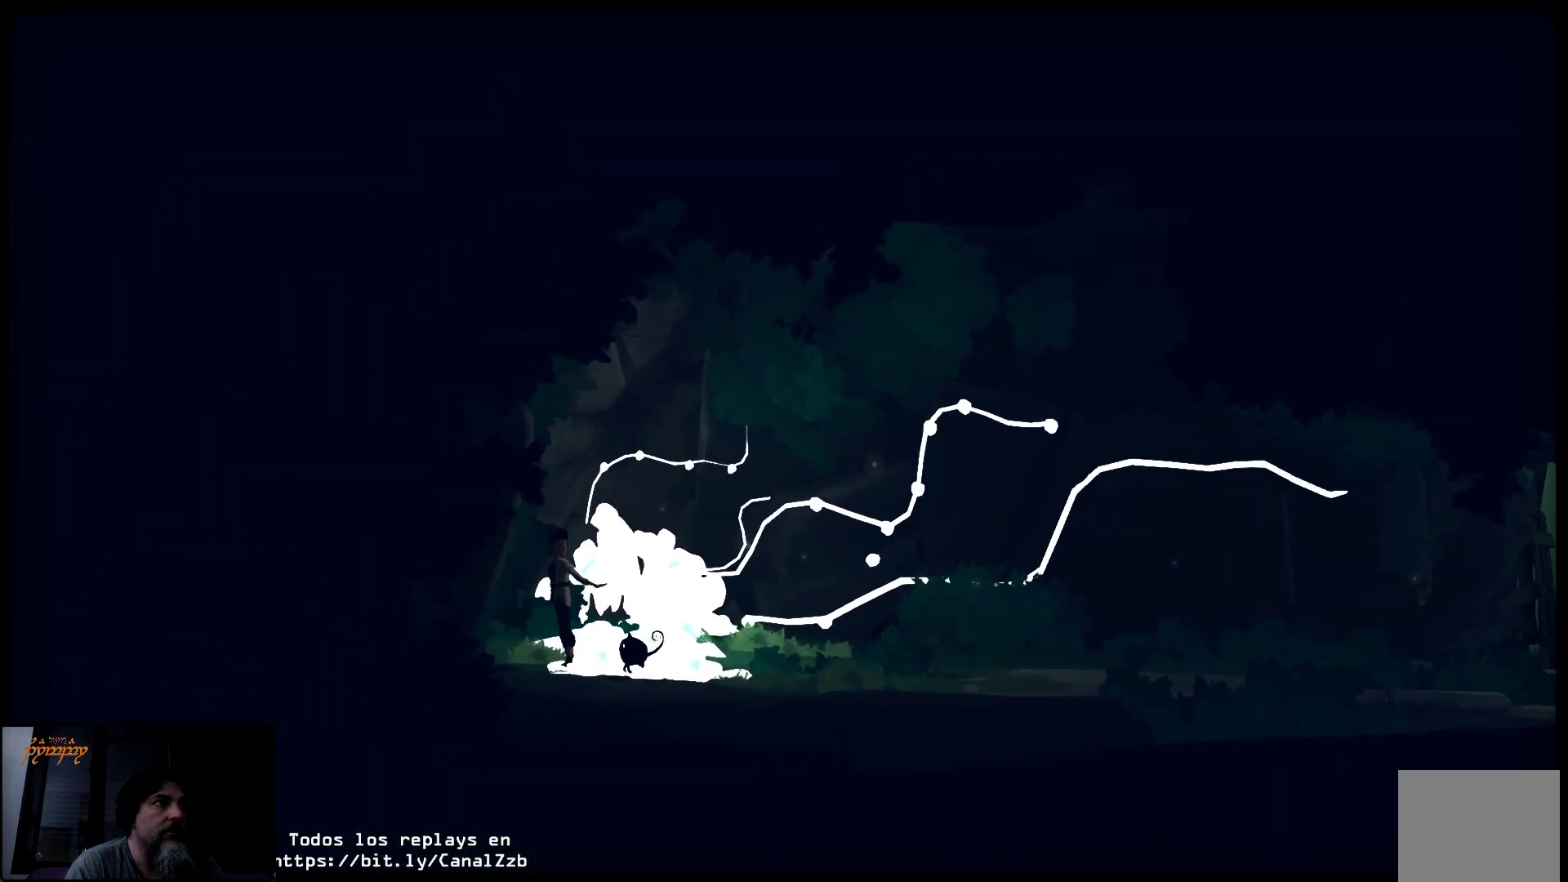
{"buttons": [], "left_stick": "right", "right_stick": "center", "events": [[117, "left_stick", "right"]]}
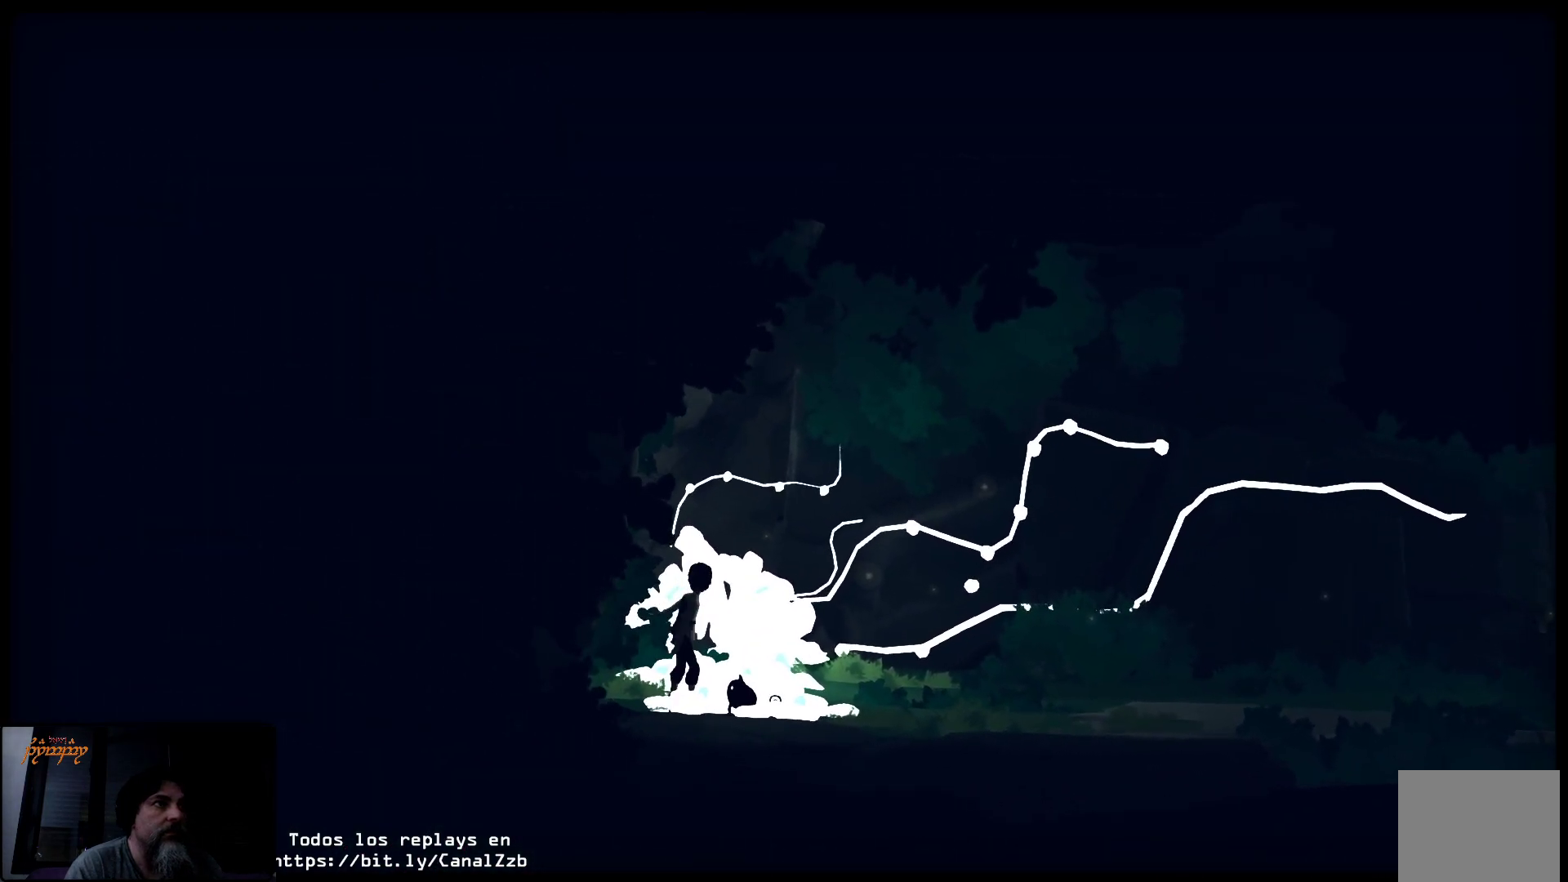
{"buttons": [], "left_stick": "right", "right_stick": "center", "events": []}
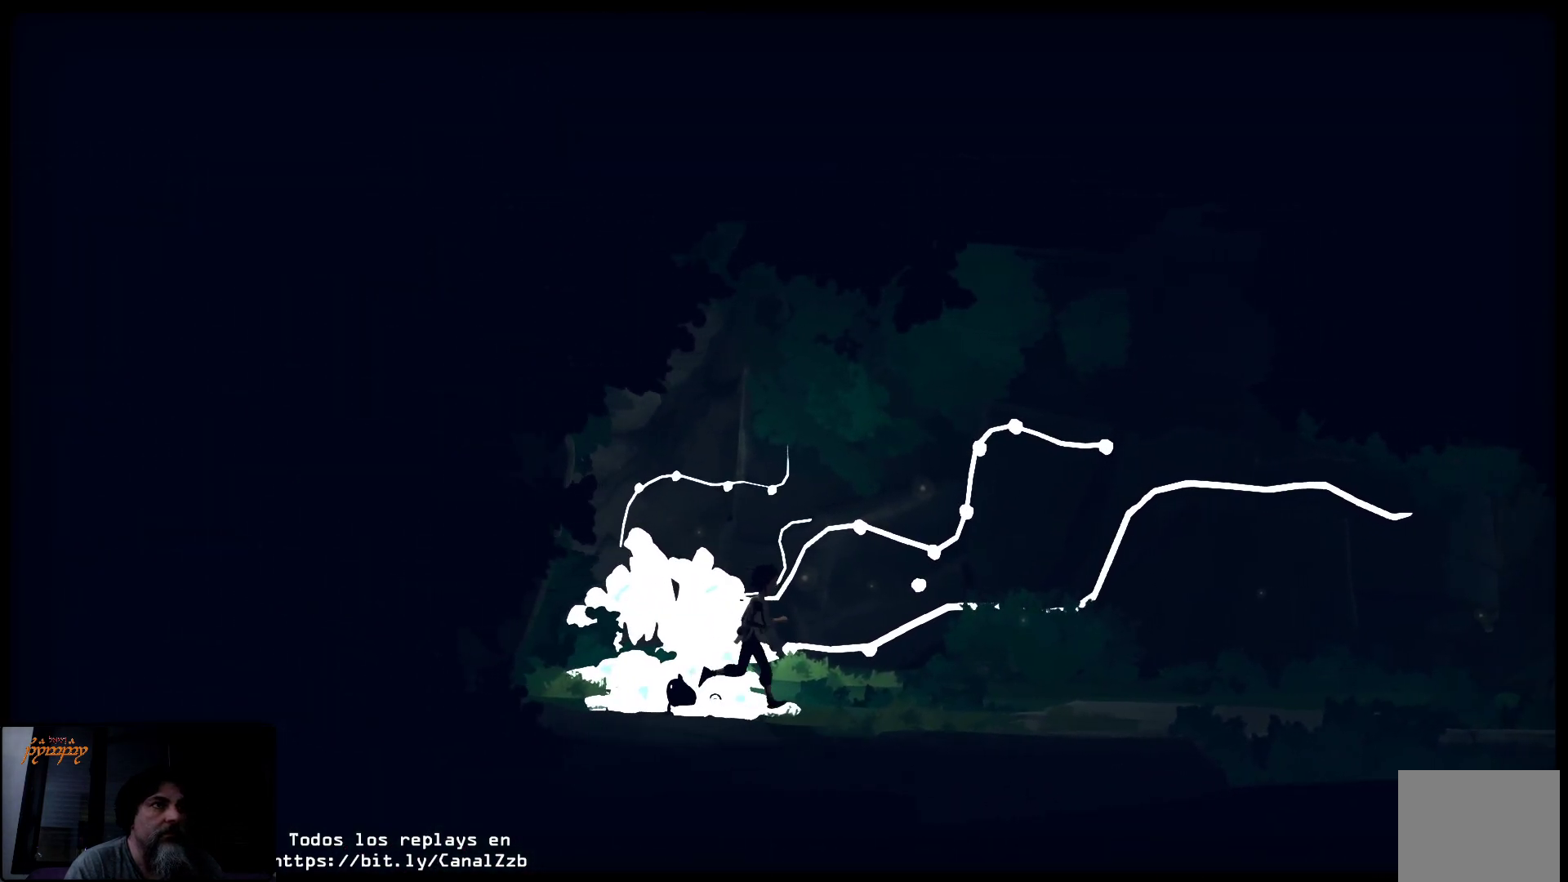
{"buttons": [], "left_stick": "right", "right_stick": "center", "events": []}
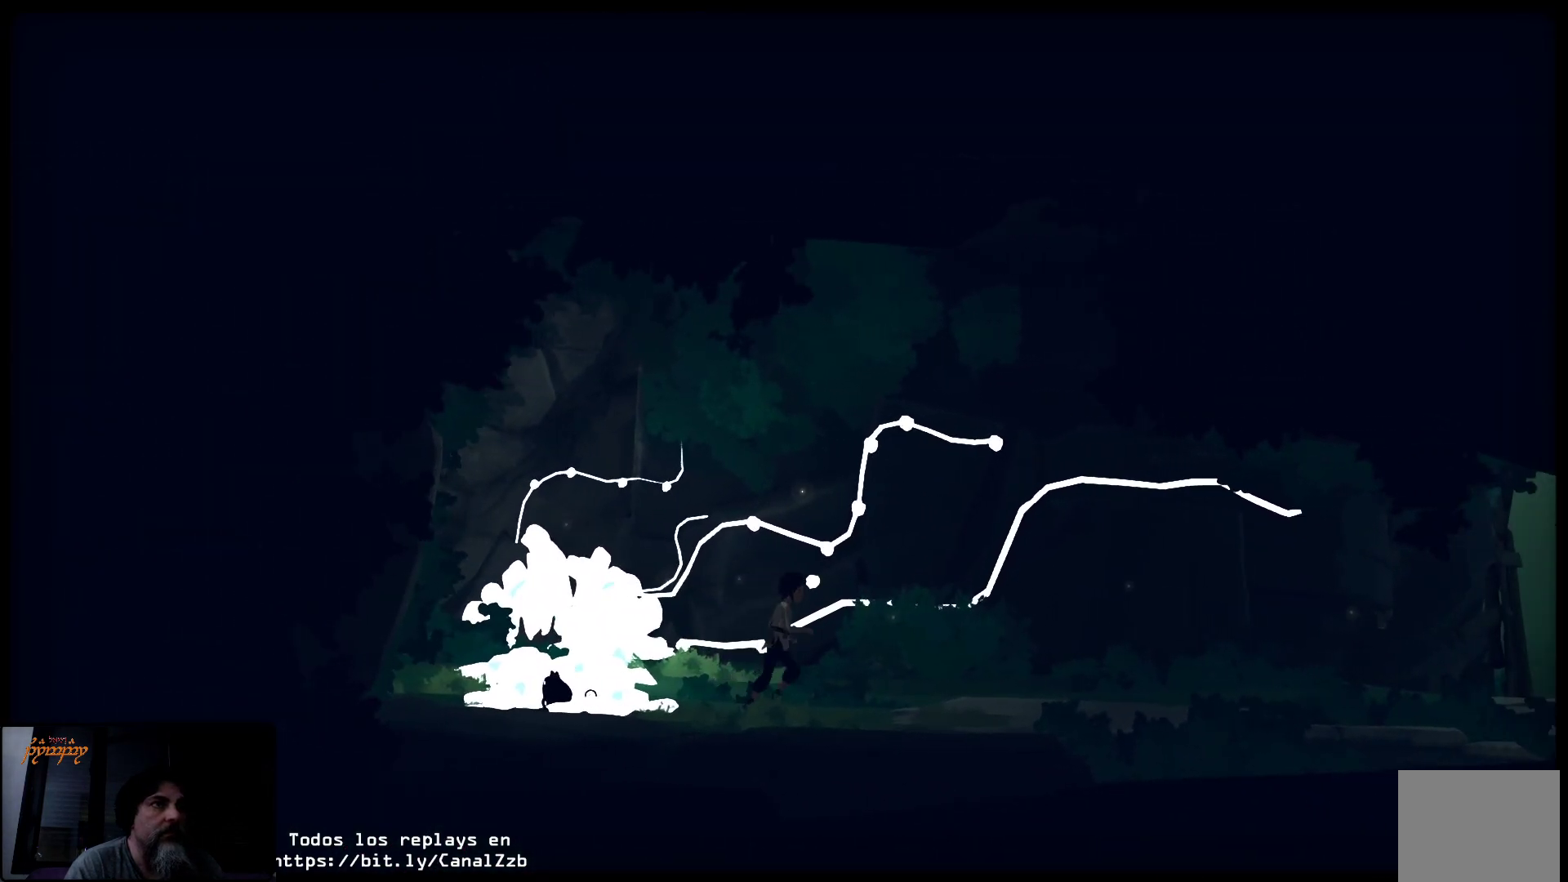
{"buttons": [], "left_stick": "right", "right_stick": "center", "events": []}
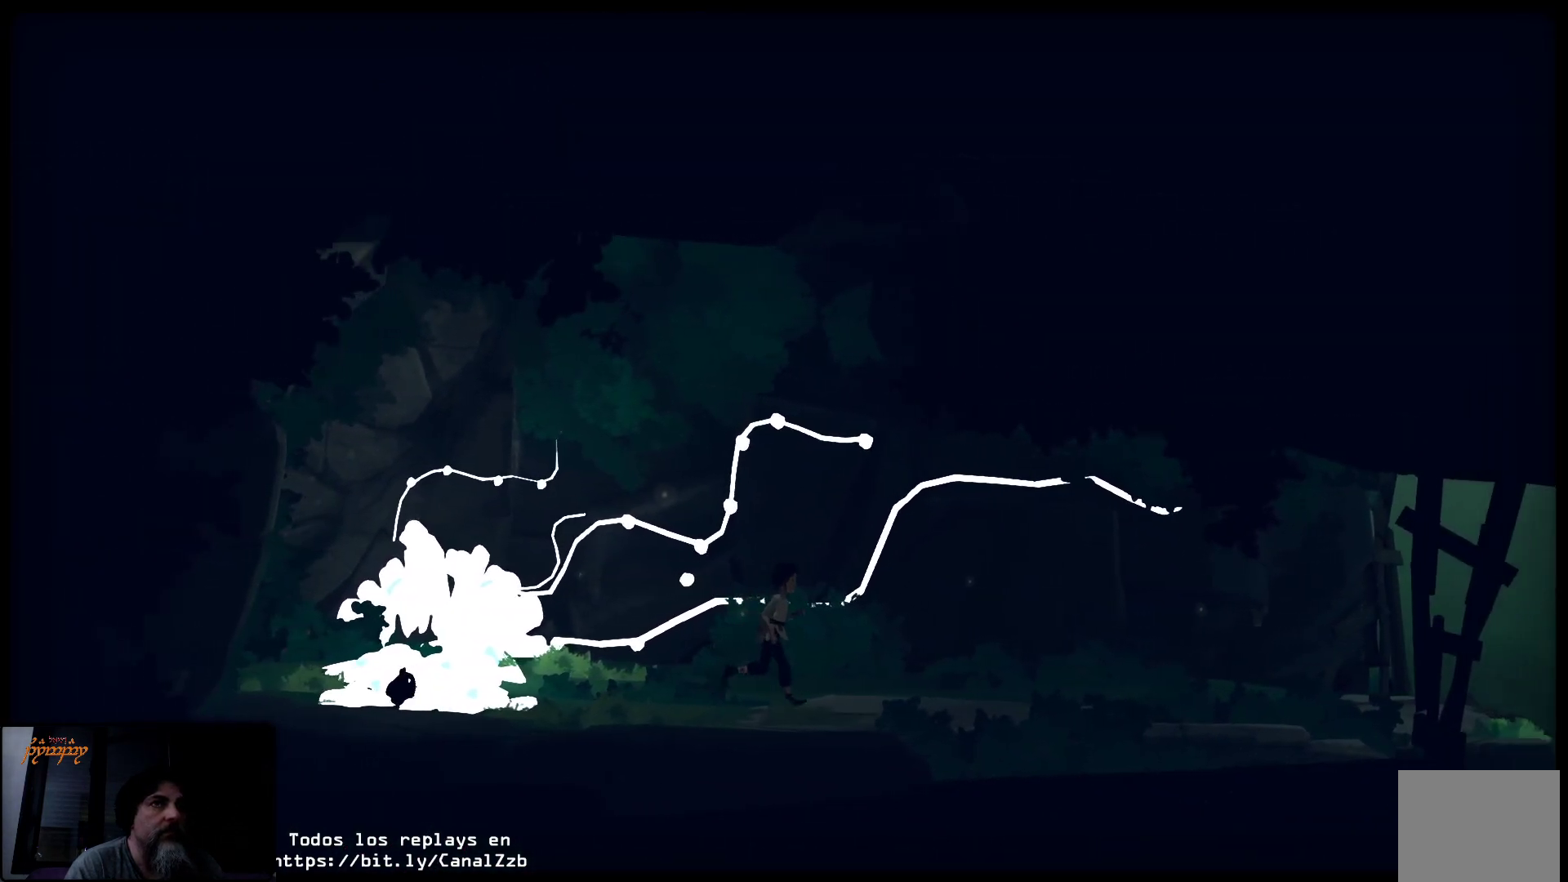
{"buttons": [], "left_stick": "right", "right_stick": "center", "events": []}
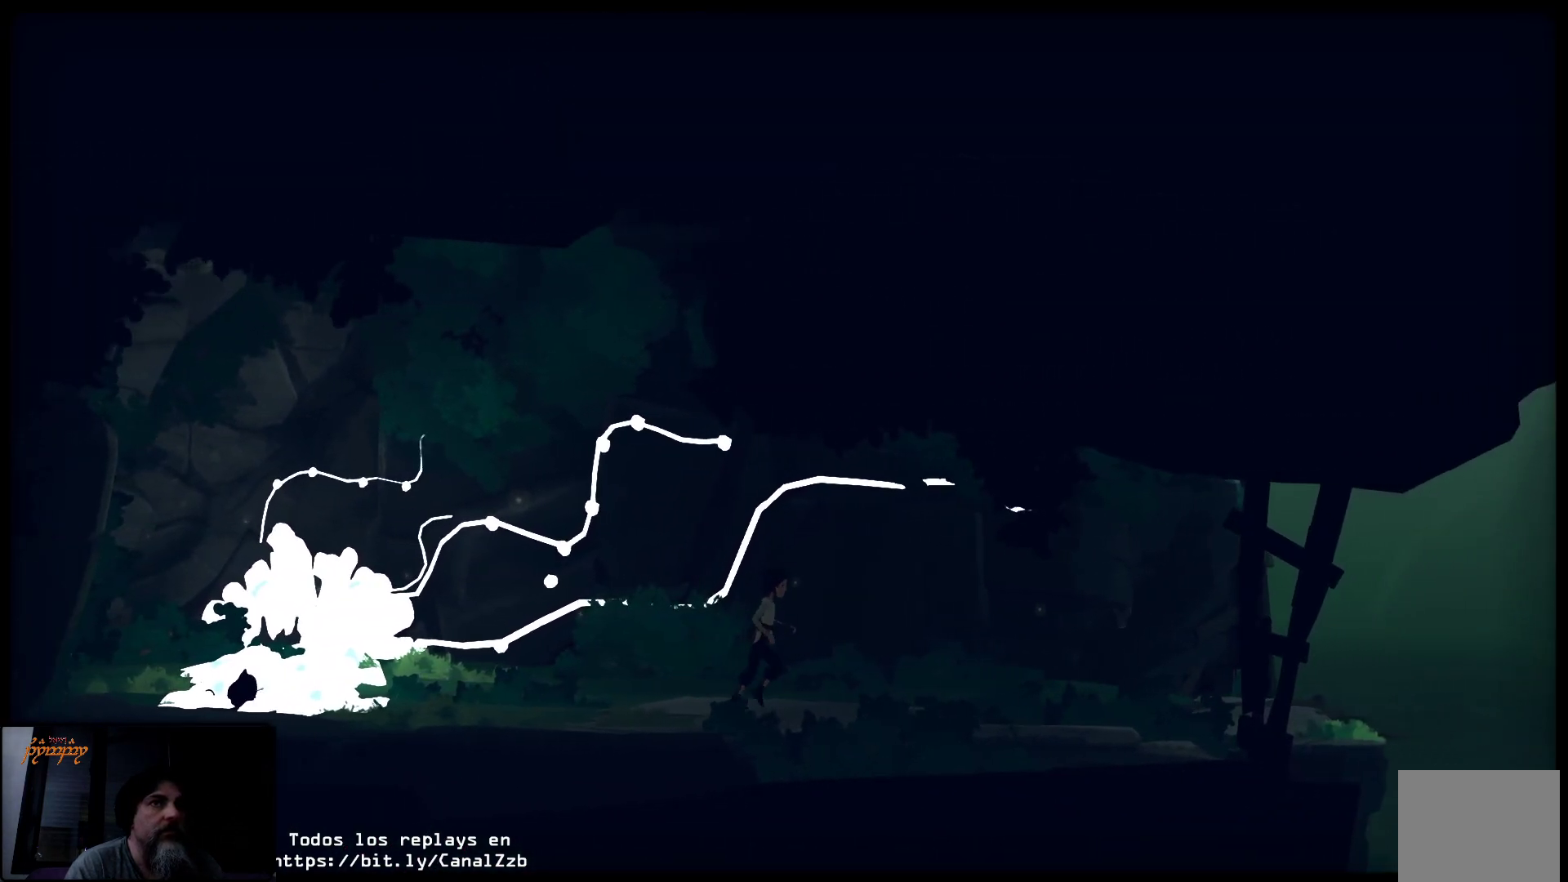
{"buttons": [], "left_stick": "right", "right_stick": "center", "events": []}